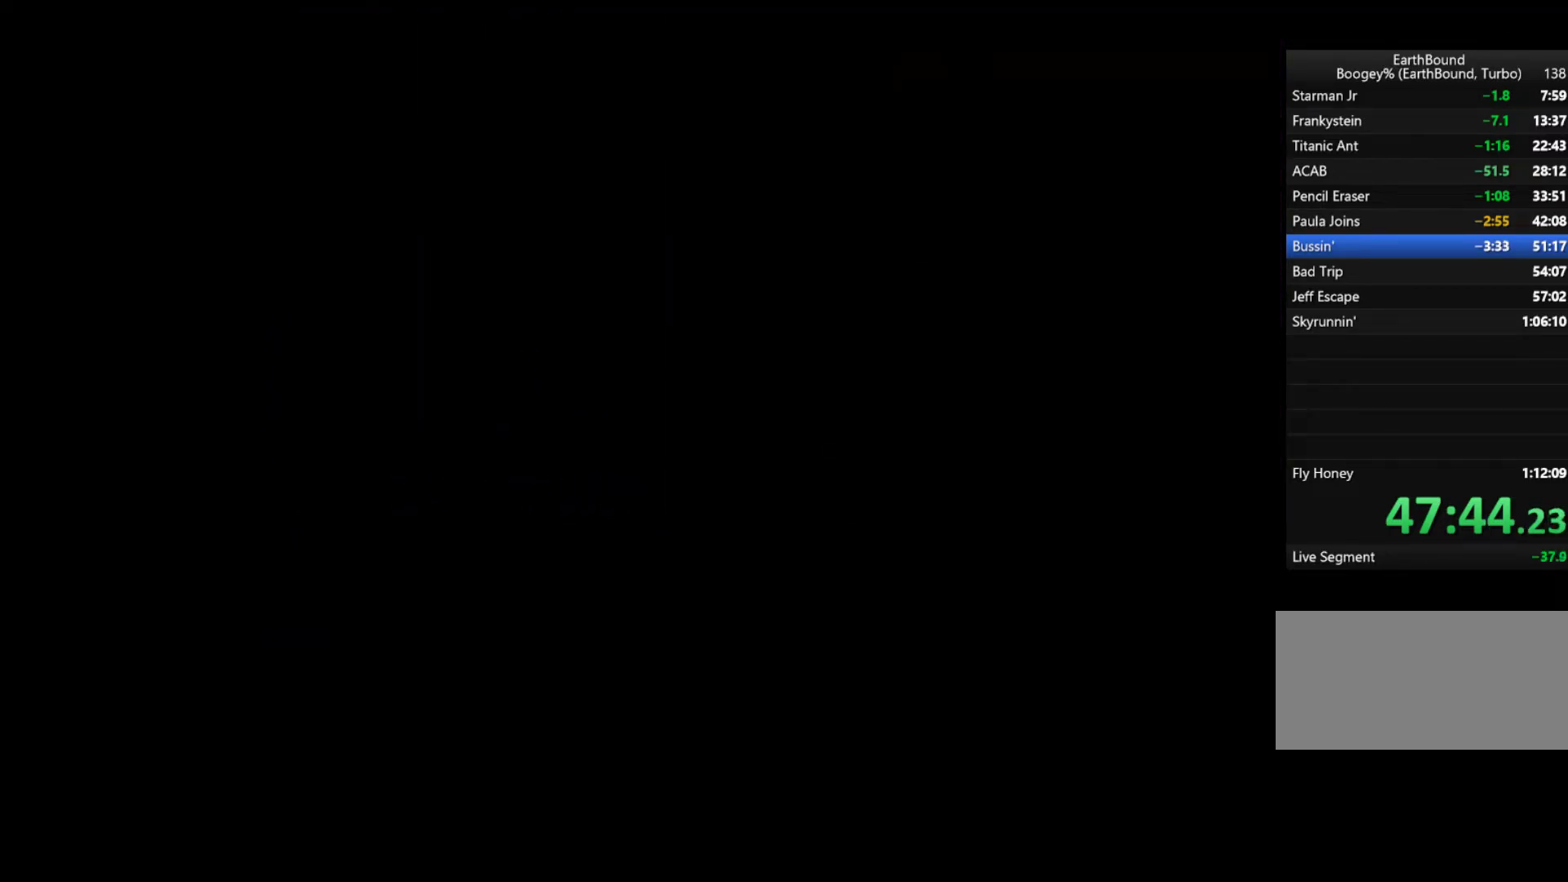
Gameplay with a controller (Nintendo layout); each line is a JSON object with the inputs held at the frame after it. "events" lists button and stick changes between this image and that frame as [ms after this image, input, new state], when the widget could be followed in between. Not read: L3 R3.
{"buttons": ["DPAD_LEFT"], "events": []}
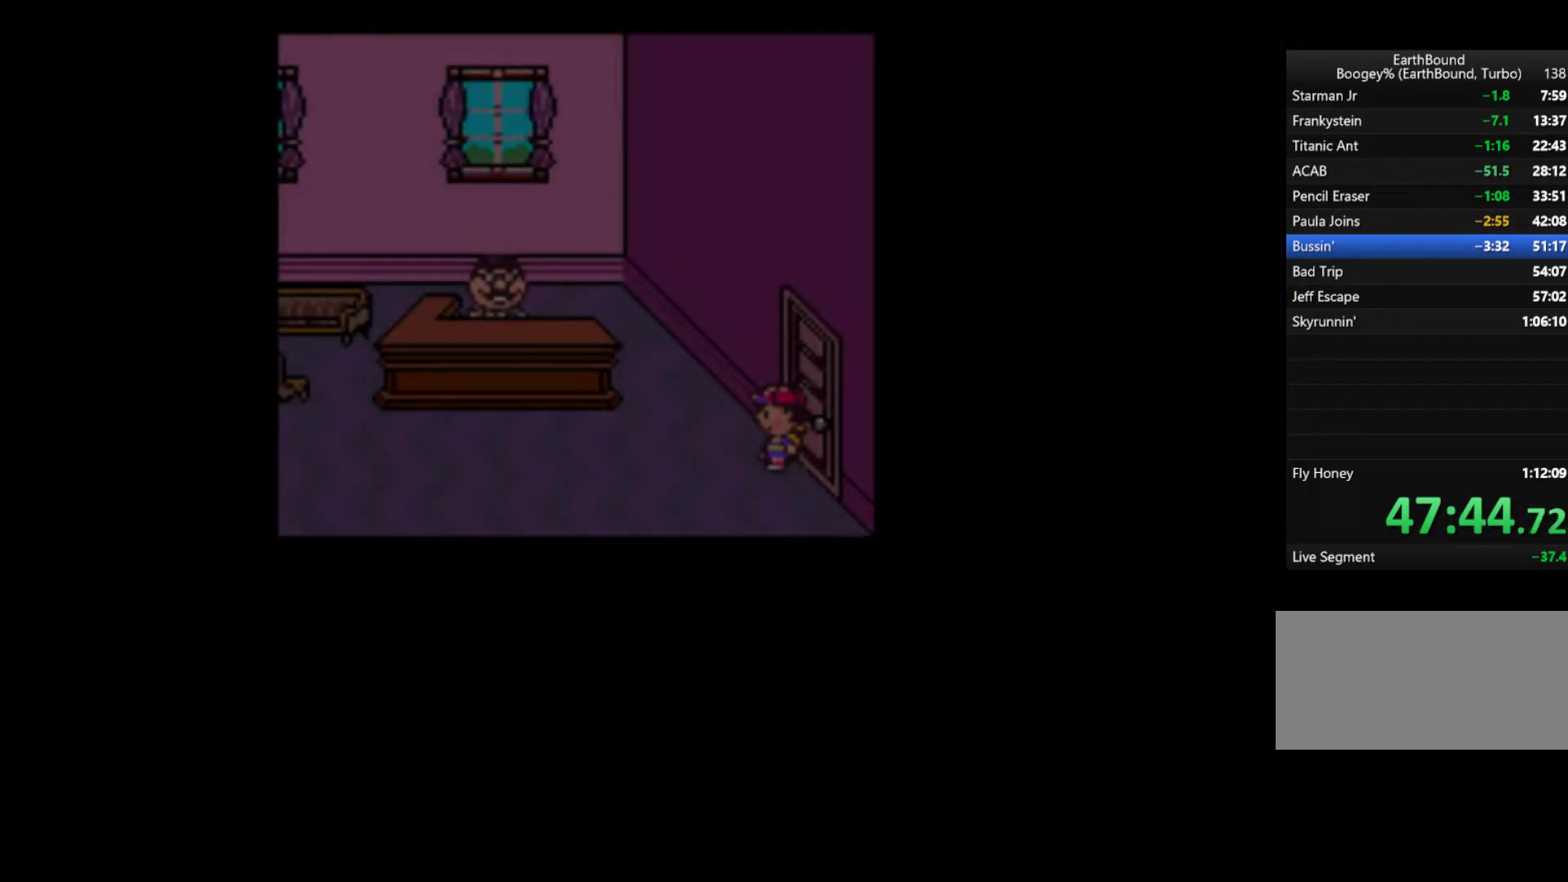
{"buttons": ["DPAD_UP"], "events": [[167, "DPAD_UP", "down"], [433, "DPAD_LEFT", "up"]]}
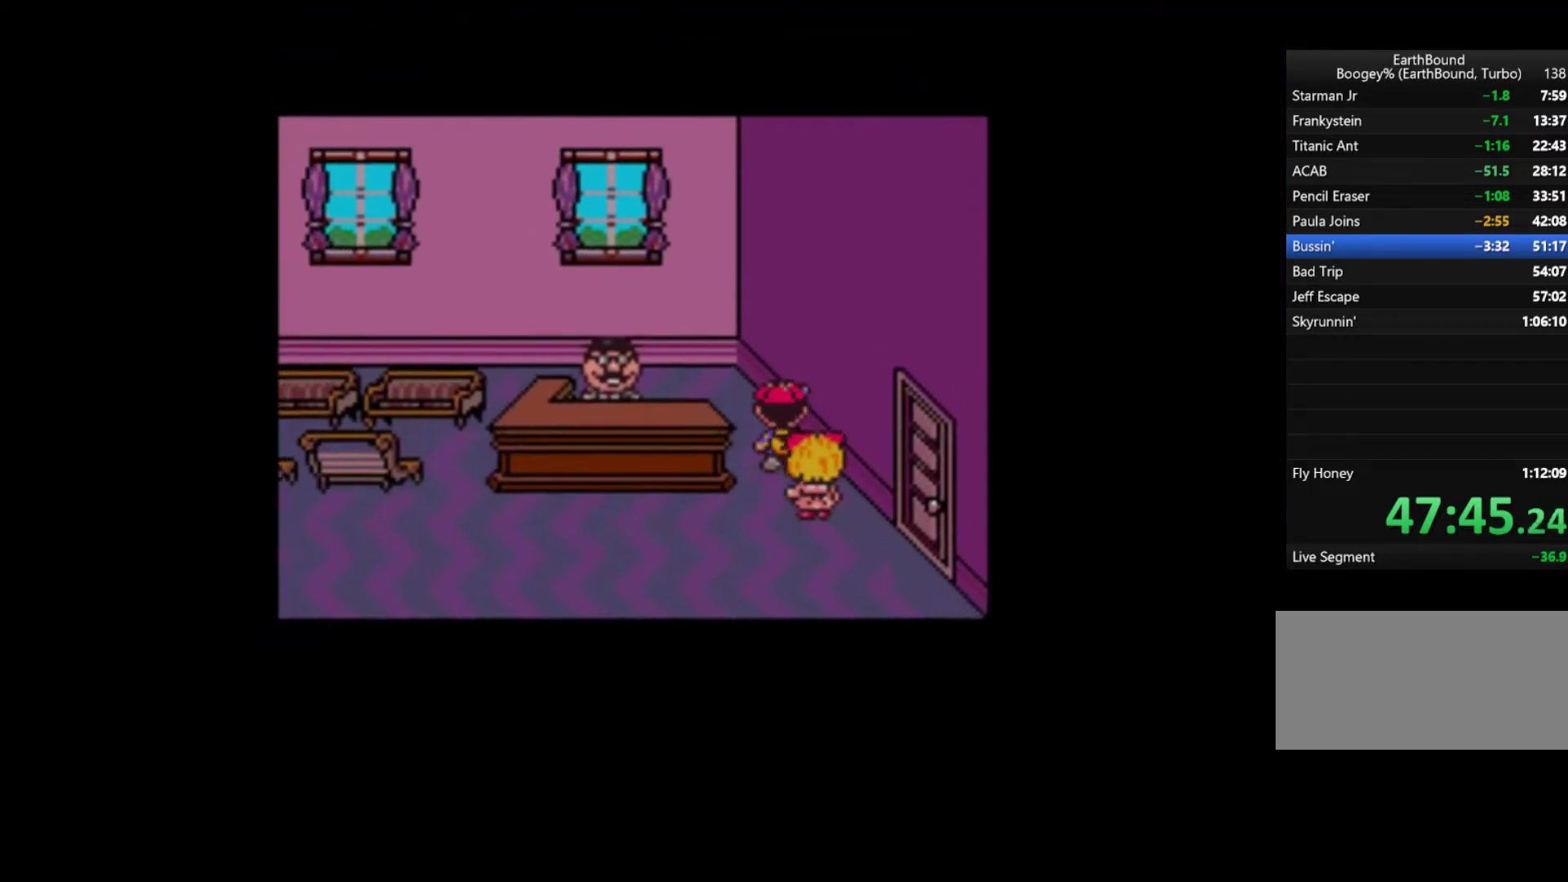
{"buttons": ["A"], "events": [[33, "DPAD_LEFT", "down"], [100, "DPAD_UP", "up"], [433, "B", "down"], [500, "A", "down"], [500, "B", "up"], [500, "DPAD_LEFT", "up"]]}
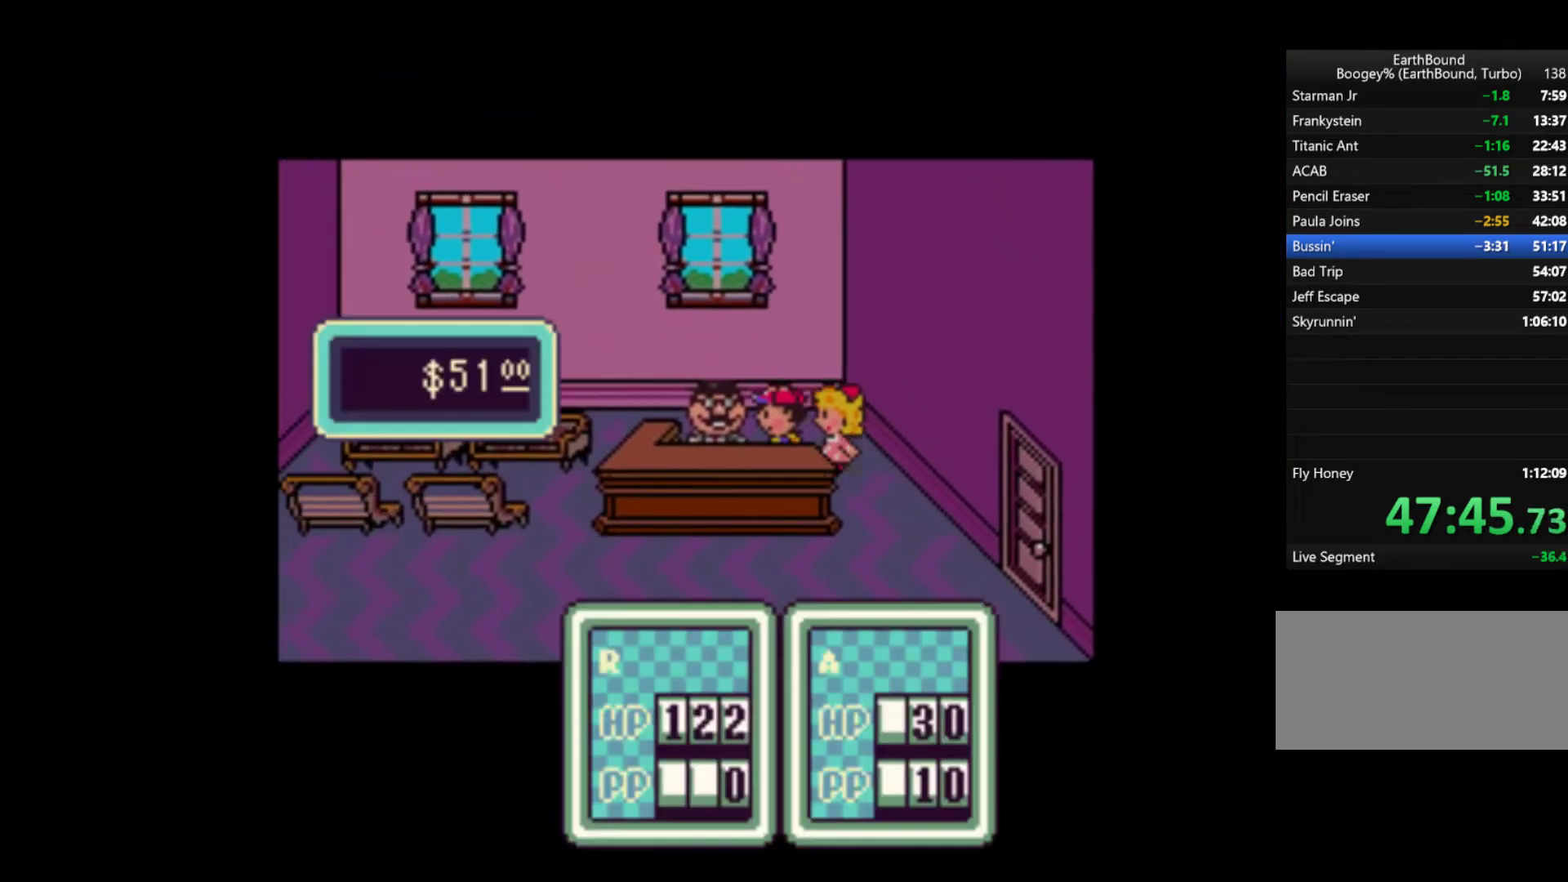
{"buttons": [], "events": [[67, "A", "up"], [100, "DPAD_RIGHT", "down"], [200, "A", "down"], [233, "DPAD_RIGHT", "up"], [300, "A", "up"]]}
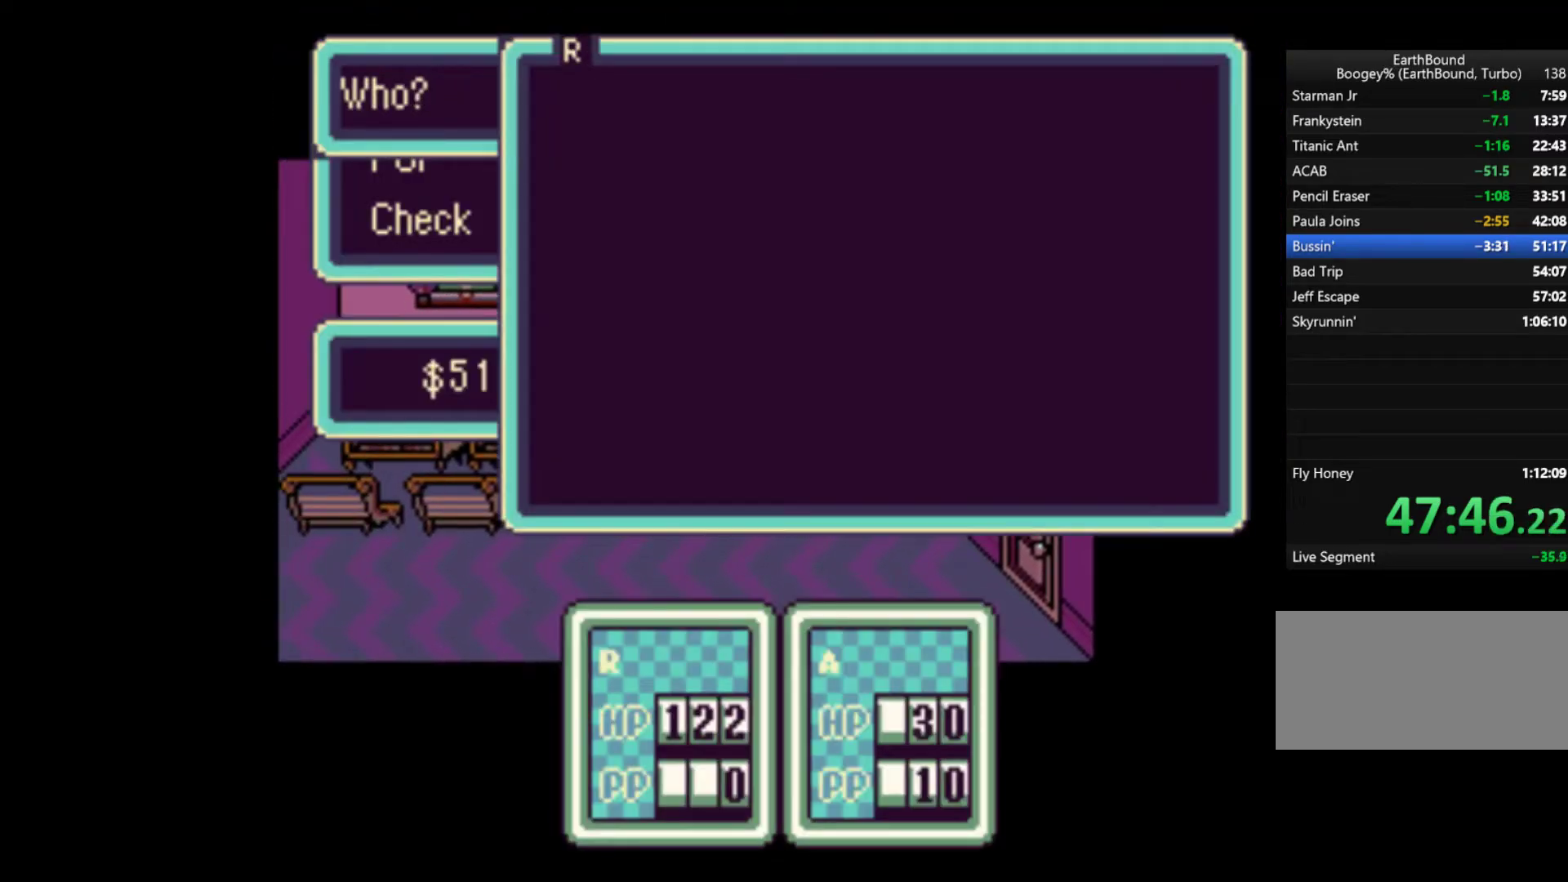
{"buttons": [], "events": [[200, "DPAD_UP", "down"], [300, "DPAD_UP", "up"], [400, "A", "down"], [500, "A", "up"]]}
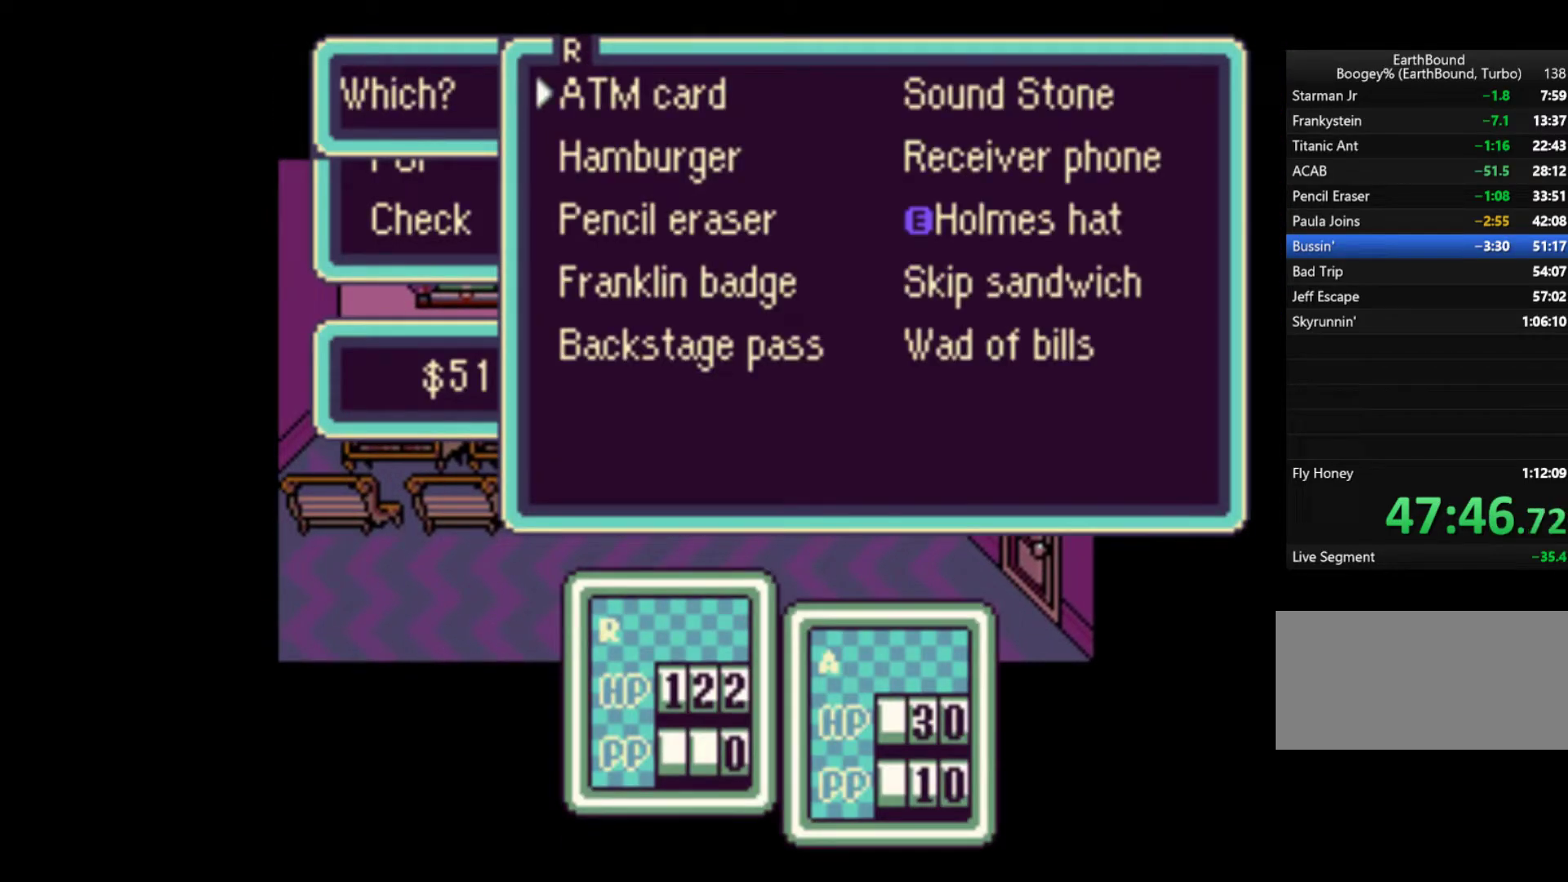
{"buttons": [], "events": [[33, "DPAD_UP", "down"], [100, "DPAD_UP", "up"], [167, "DPAD_RIGHT", "down"], [267, "A", "down"], [267, "DPAD_RIGHT", "up"], [367, "A", "up"], [433, "A", "down"], [500, "A", "up"]]}
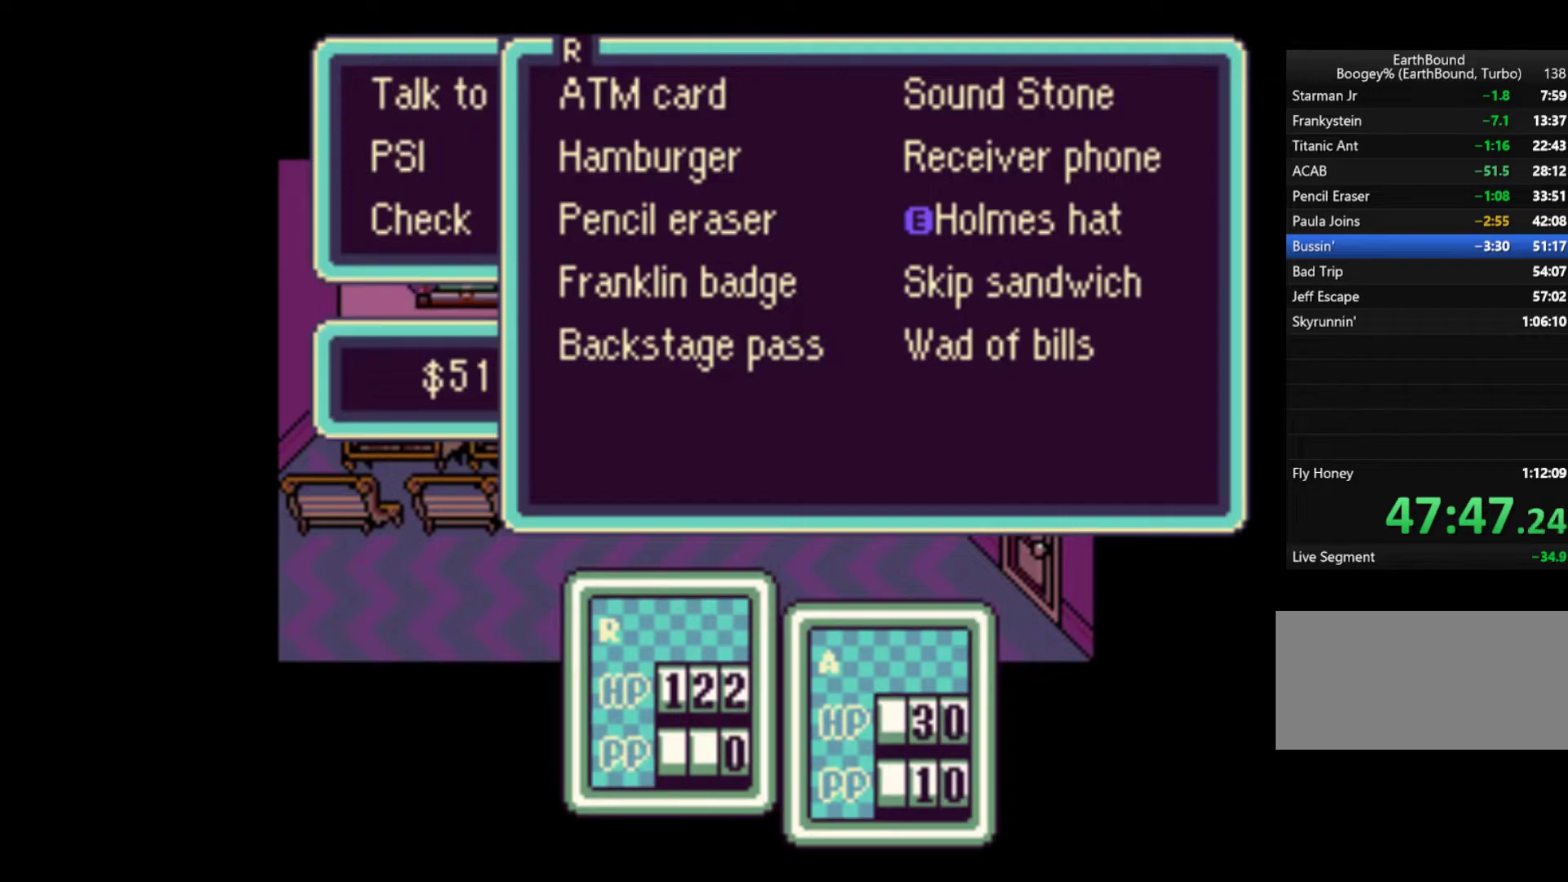
{"buttons": ["START"], "events": [[67, "A", "down"], [100, "A", "up"], [167, "A", "down"], [233, "A", "up"], [300, "A", "down"], [500, "A", "up"], [500, "START", "down"]]}
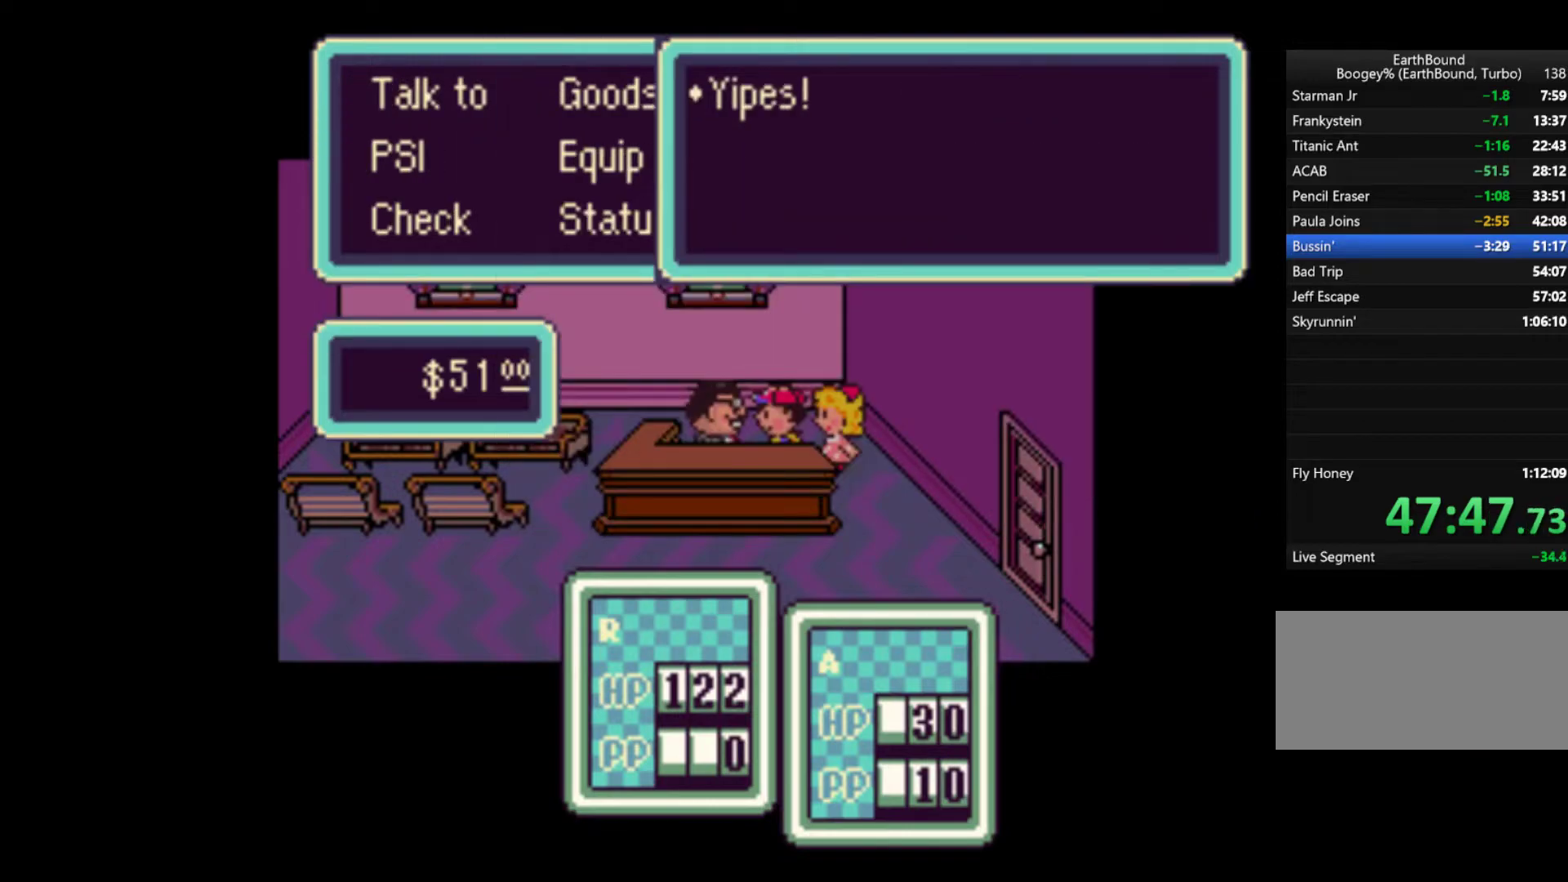
{"buttons": ["A", "START"], "events": [[67, "A", "down"], [133, "A", "up"], [167, "A", "down"], [267, "A", "up"], [300, "A", "down"], [333, "A", "up"], [367, "A", "down"], [433, "A", "up"], [500, "A", "down"]]}
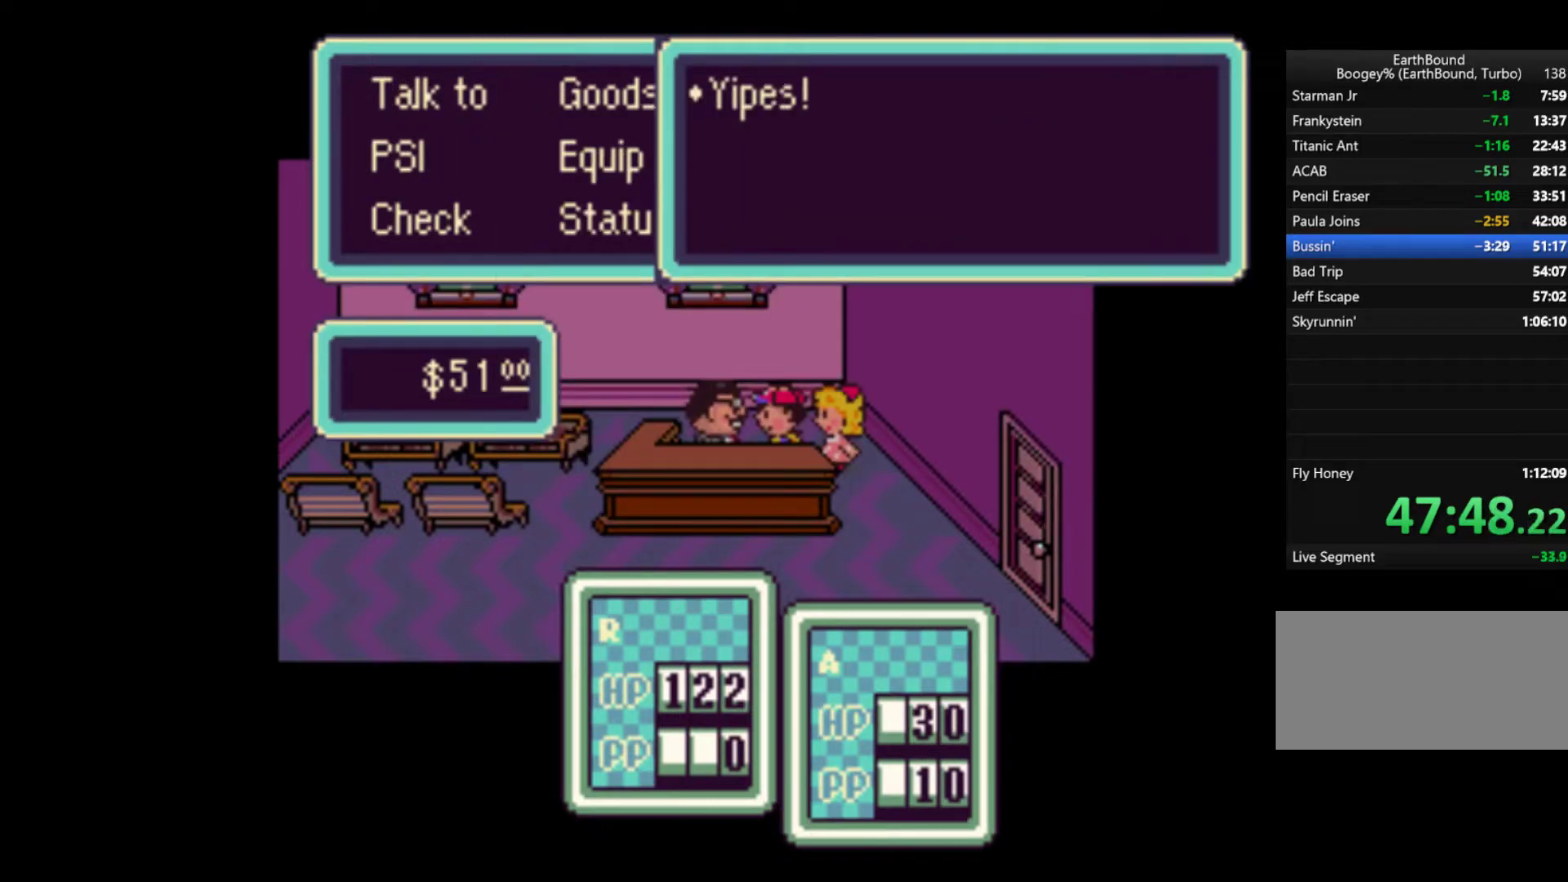
{"buttons": ["START"], "events": [[33, "A", "up"], [100, "A", "down"], [133, "A", "up"], [167, "A", "down"], [167, "START", "up"], [200, "START", "down"], [233, "A", "up"], [300, "A", "down"], [400, "A", "up"], [467, "A", "down"], [500, "A", "up"]]}
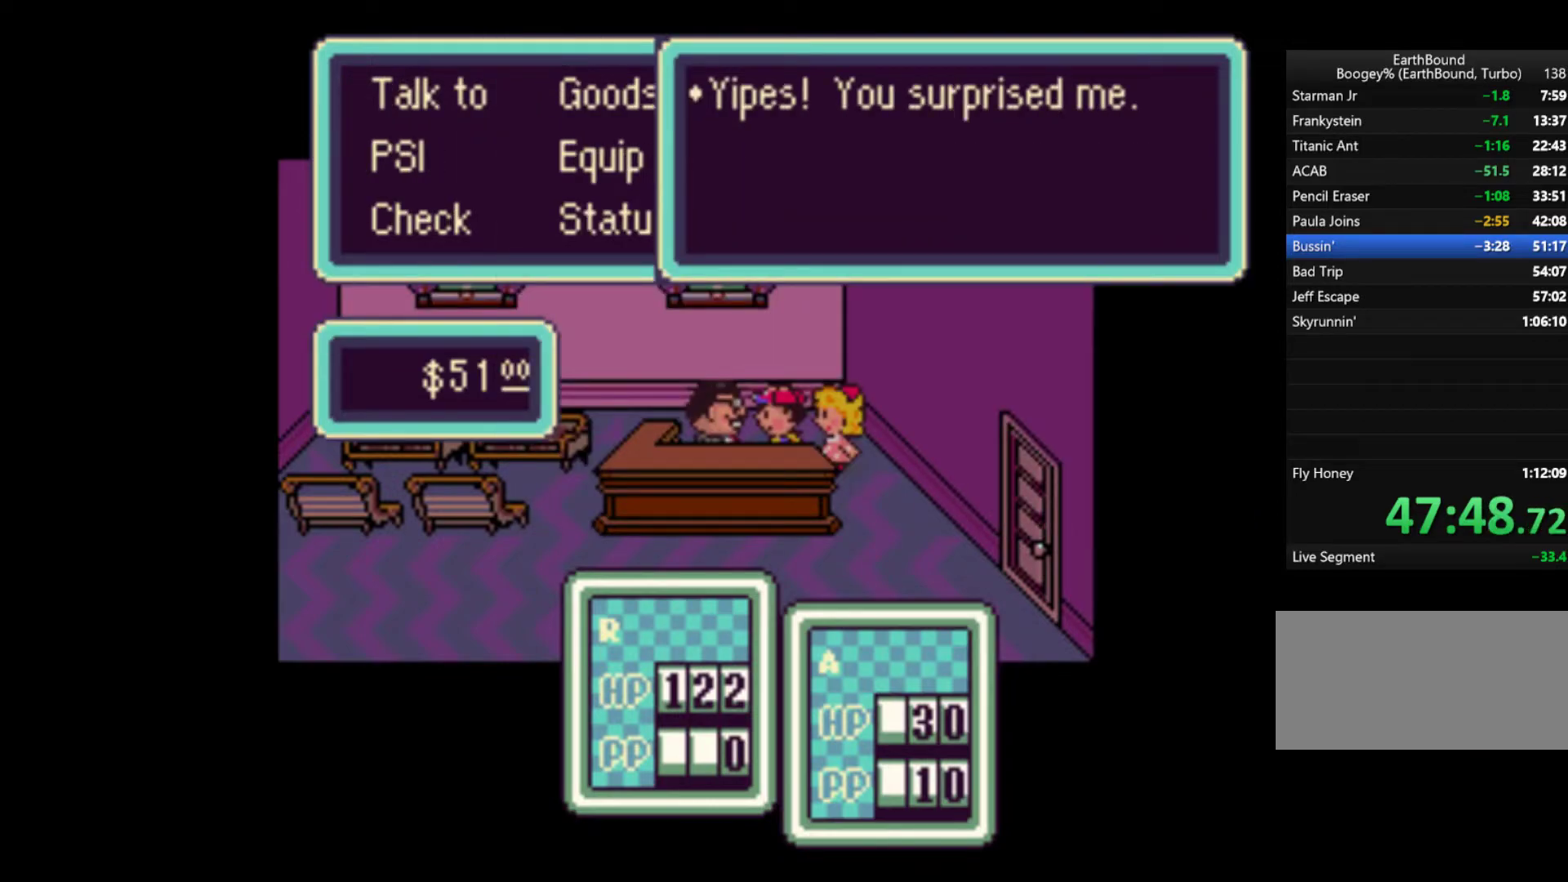
{"buttons": ["START"], "events": [[67, "A", "down"], [100, "A", "up"], [167, "A", "down"], [233, "A", "up"], [300, "A", "down"], [300, "START", "up"], [333, "A", "up"], [333, "START", "down"], [367, "A", "down"], [433, "A", "up"]]}
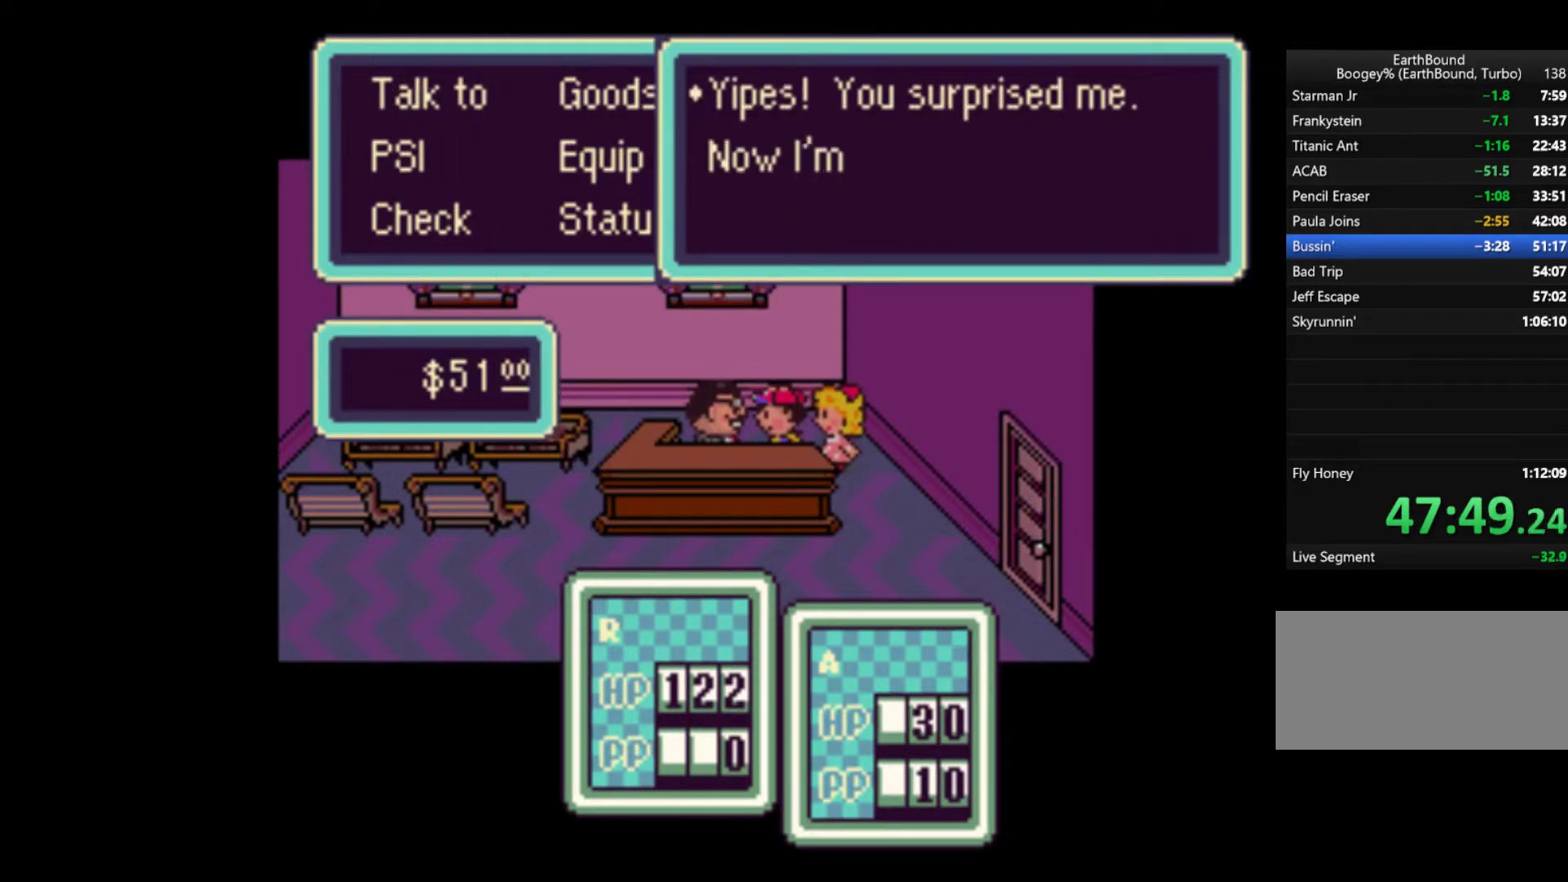
{"buttons": ["A", "START"], "events": [[67, "A", "down"], [133, "A", "up"], [200, "A", "down"], [233, "A", "up"], [300, "A", "down"], [367, "A", "up"], [400, "A", "down"], [400, "START", "up"], [433, "A", "up"], [433, "START", "down"], [500, "A", "down"]]}
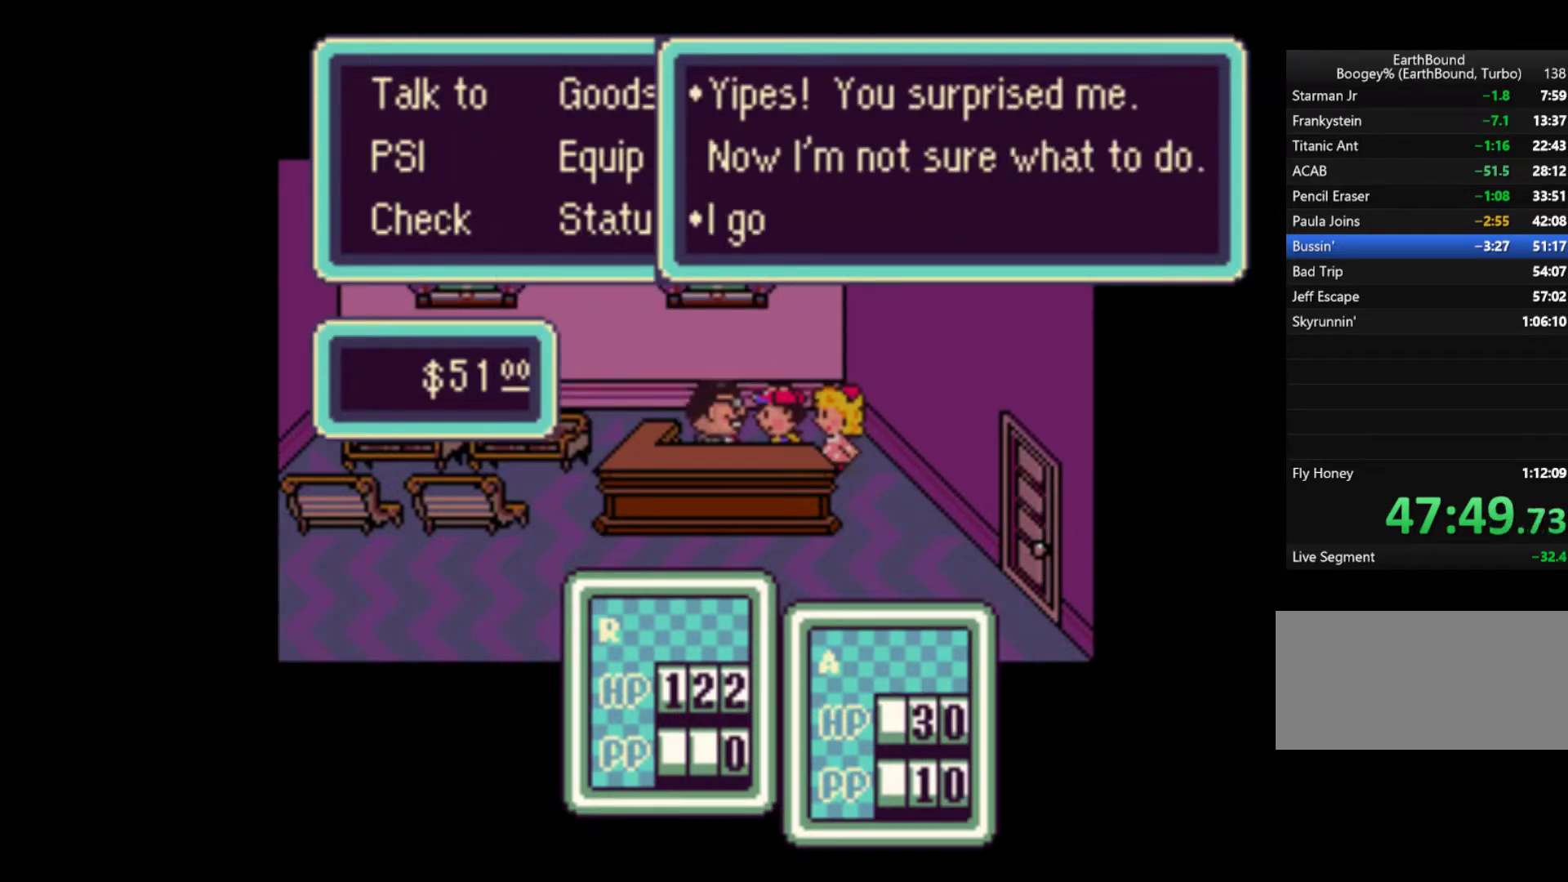
{"buttons": ["START"]}
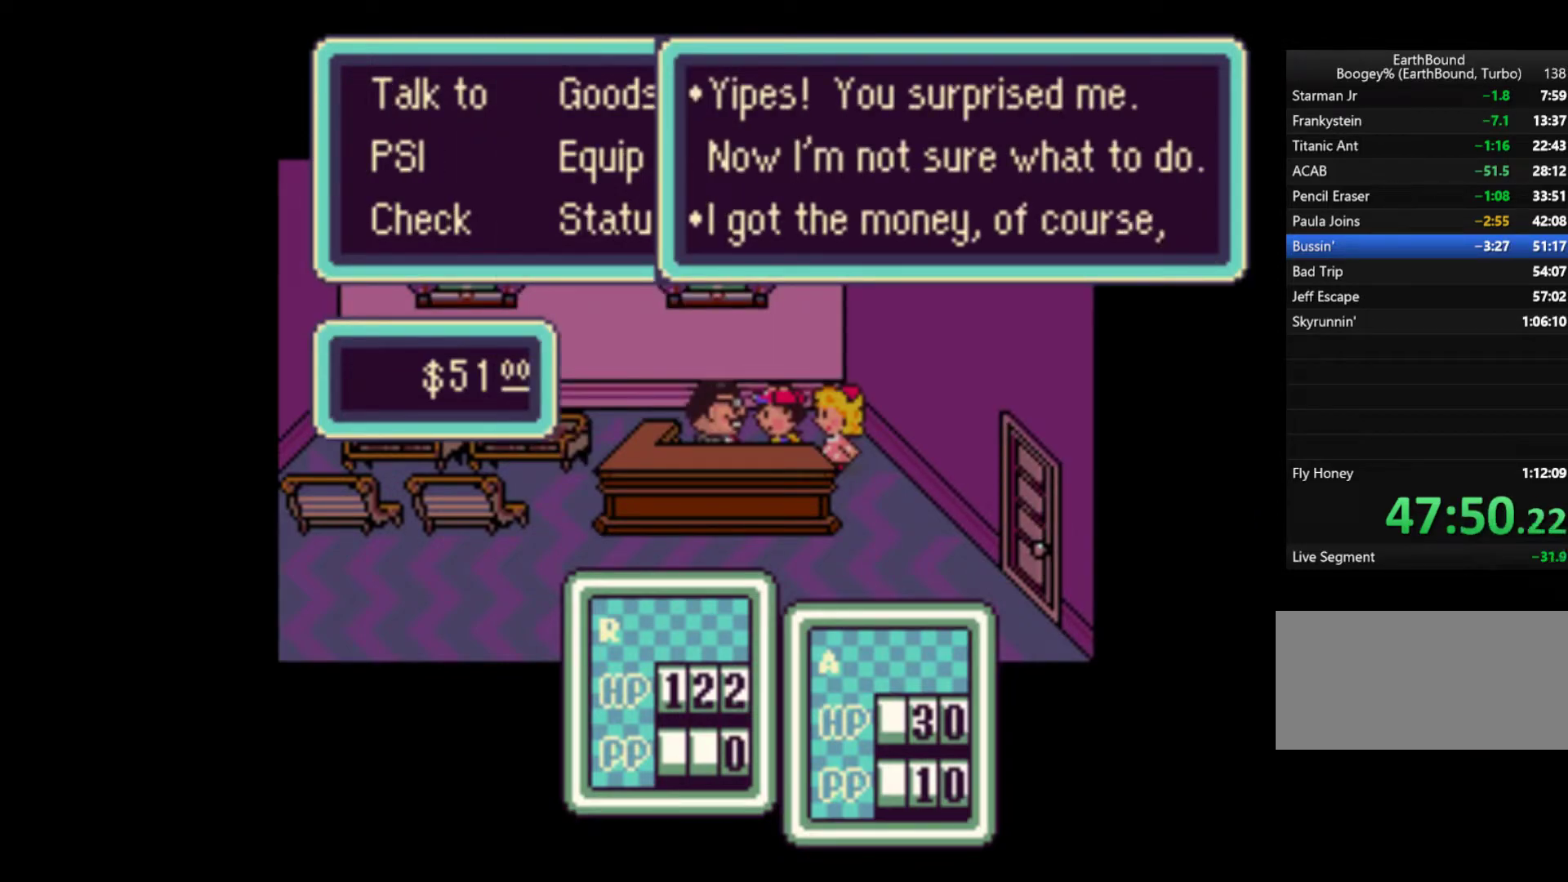
{"buttons": ["START"], "events": [[33, "START", "up"], [67, "START", "down"], [133, "A", "down"], [167, "START", "up"], [200, "A", "up"], [200, "START", "down"], [233, "A", "down"], [300, "START", "up"], [333, "A", "up"], [333, "START", "down"], [400, "A", "down"], [433, "A", "up"], [433, "START", "up"], [500, "START", "down"]]}
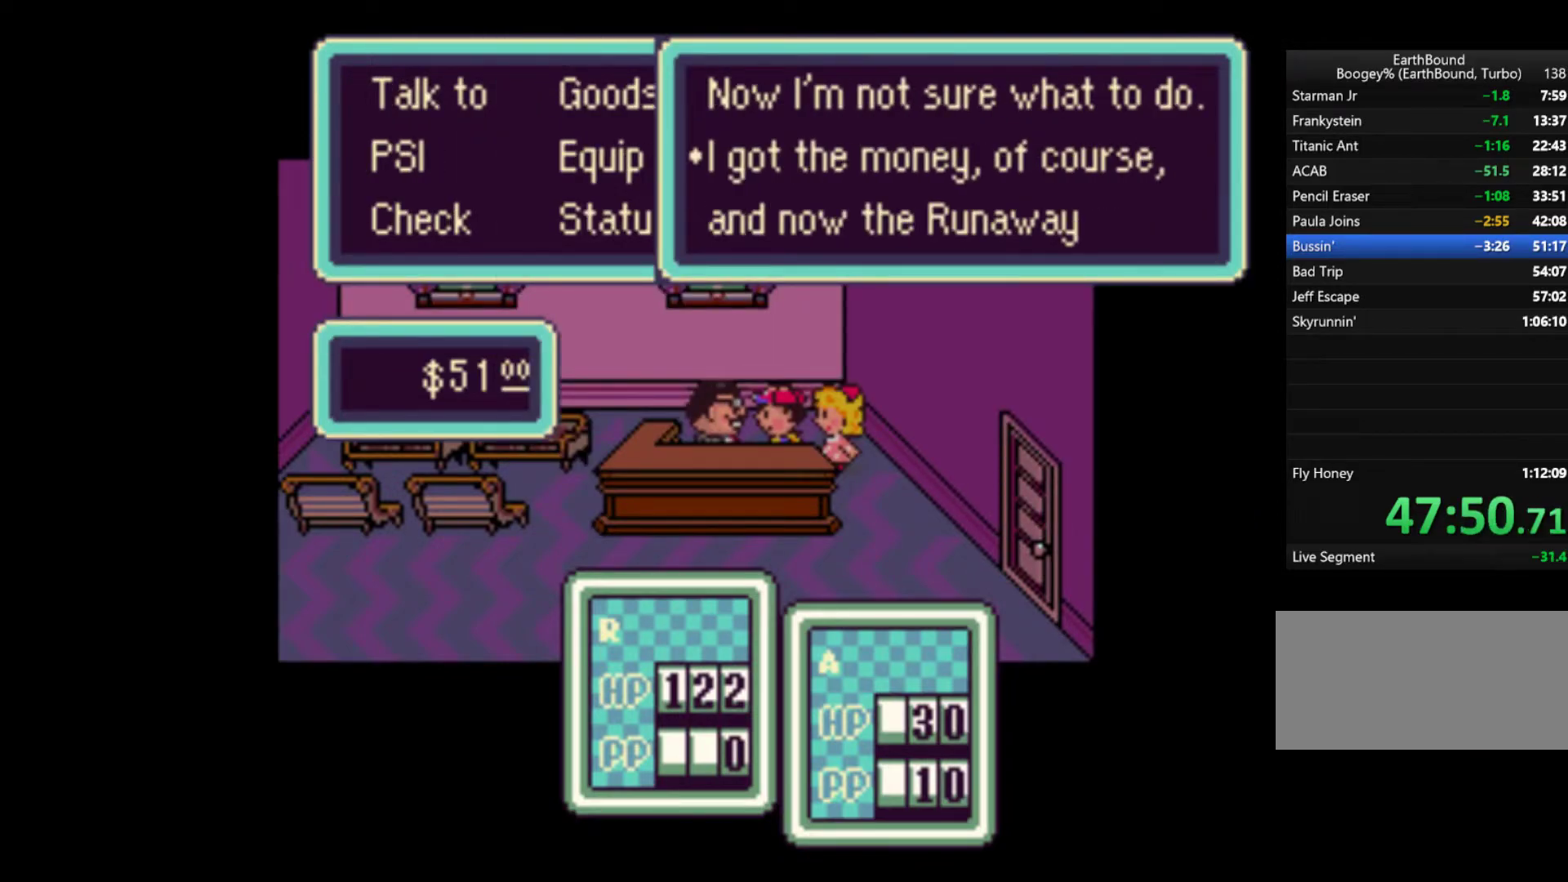
{"buttons": [], "events": [[33, "A", "down"], [67, "A", "up"], [100, "START", "up"], [133, "A", "down"], [133, "START", "down"], [200, "A", "up"], [233, "START", "up"], [267, "A", "down"], [267, "START", "down"], [333, "A", "up"], [367, "START", "up"], [400, "A", "down"], [400, "START", "down"], [433, "A", "up"], [500, "START", "up"]]}
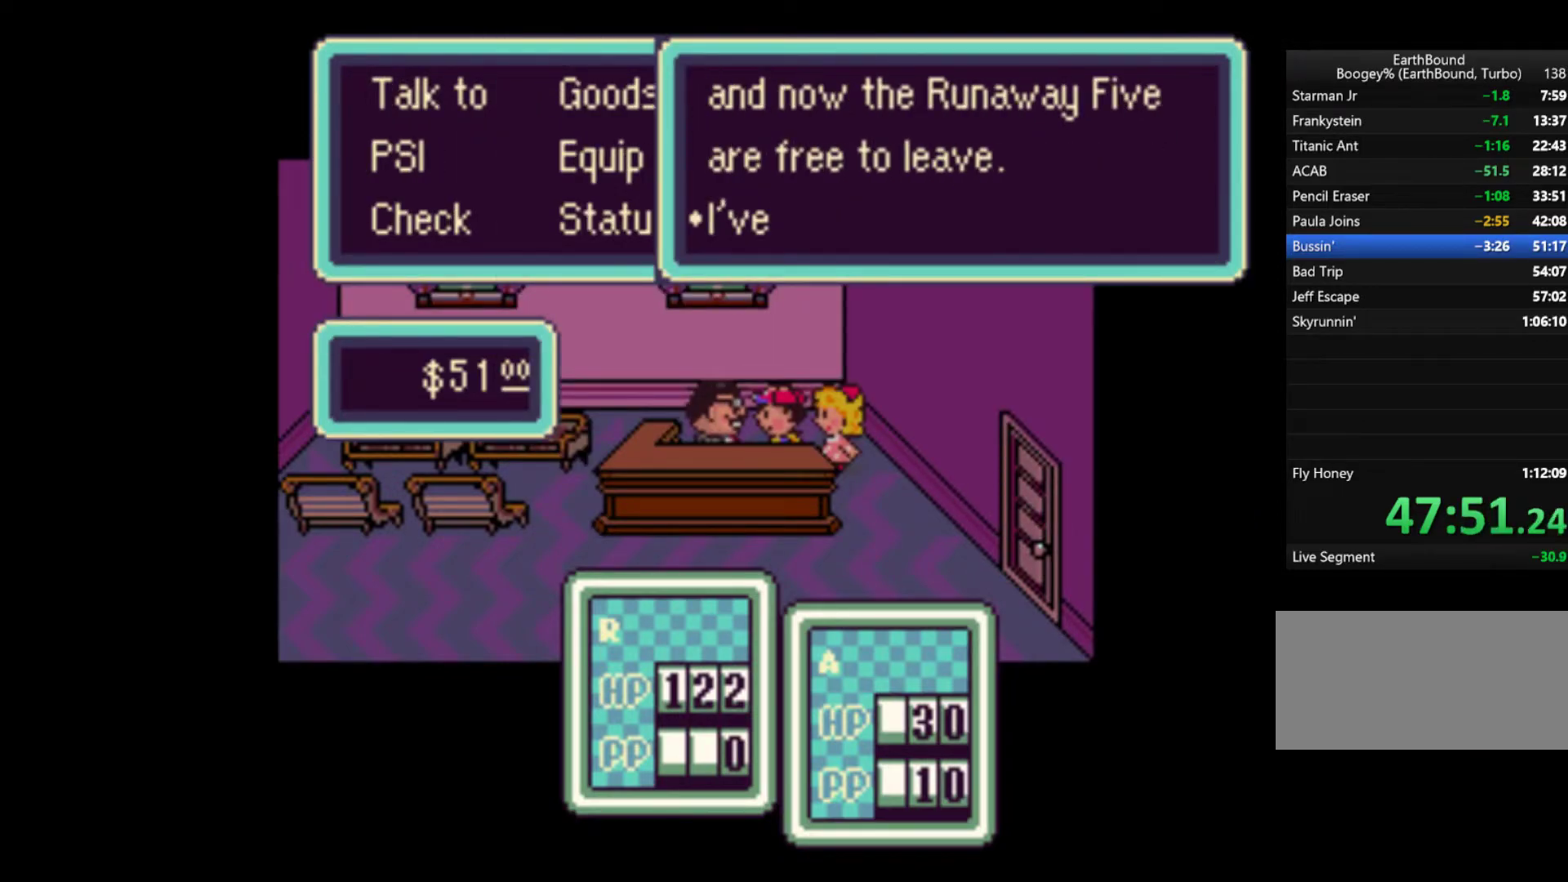
{"buttons": [], "events": [[33, "A", "down"], [33, "START", "down"], [67, "A", "up"], [100, "START", "up"], [167, "A", "down"], [167, "START", "down"], [200, "A", "up"], [233, "START", "up"], [267, "A", "down"], [300, "START", "down"], [333, "A", "up"], [400, "A", "down"], [467, "A", "up"], [500, "START", "up"]]}
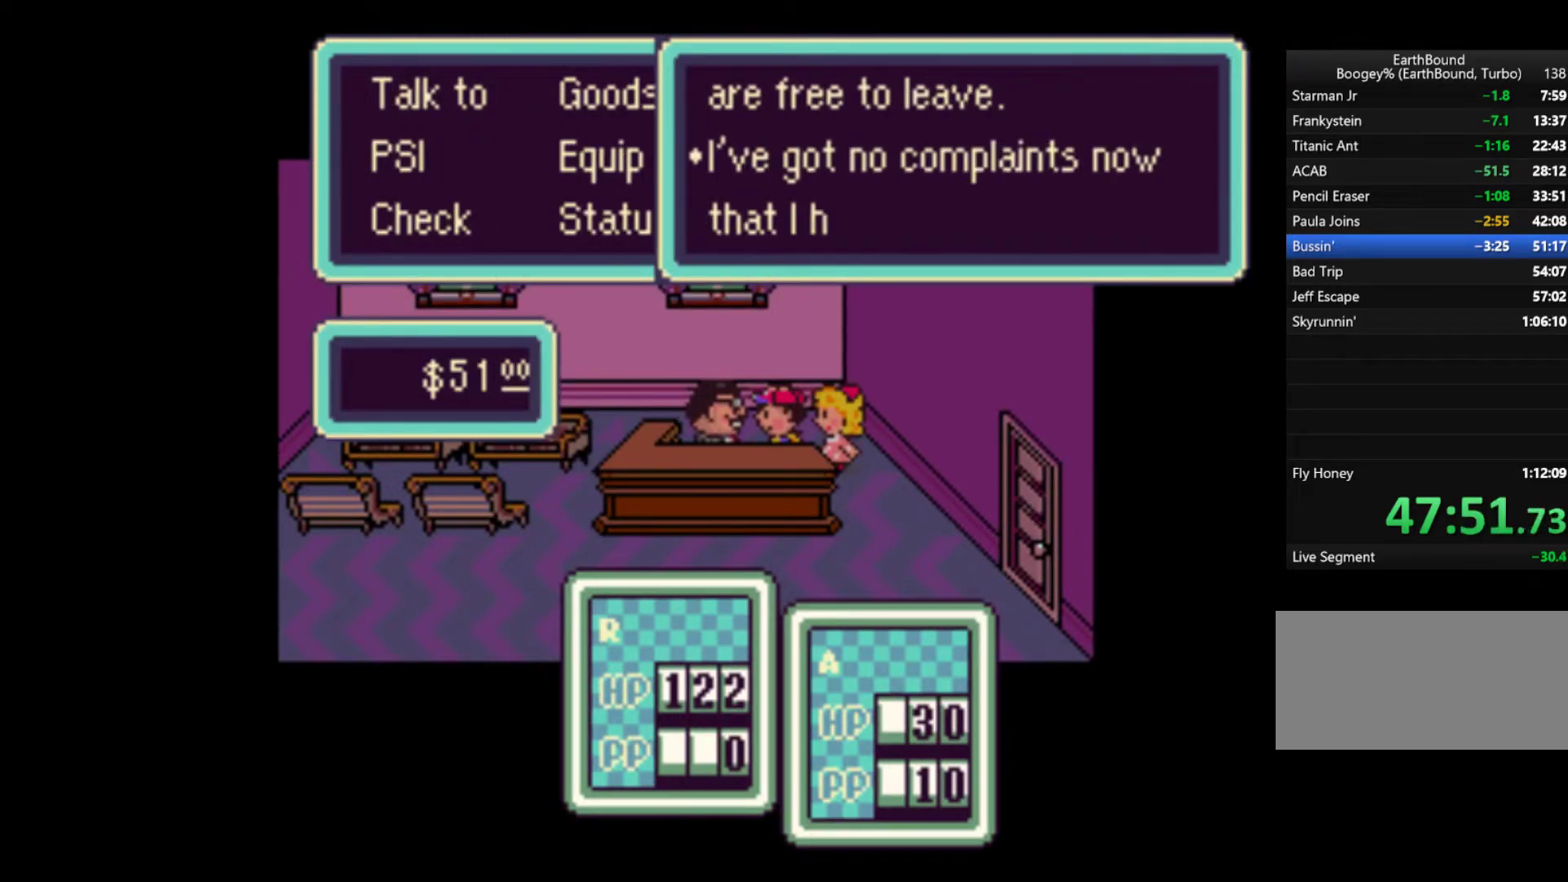
{"buttons": ["START"], "events": [[33, "A", "down"], [67, "START", "down"], [100, "A", "up"], [133, "START", "up"], [167, "A", "down"], [200, "START", "down"], [233, "A", "up"], [267, "START", "up"], [300, "A", "down"], [333, "START", "down"], [367, "A", "up"], [400, "START", "up"], [433, "START", "down"], [467, "A", "down"], [500, "A", "up"]]}
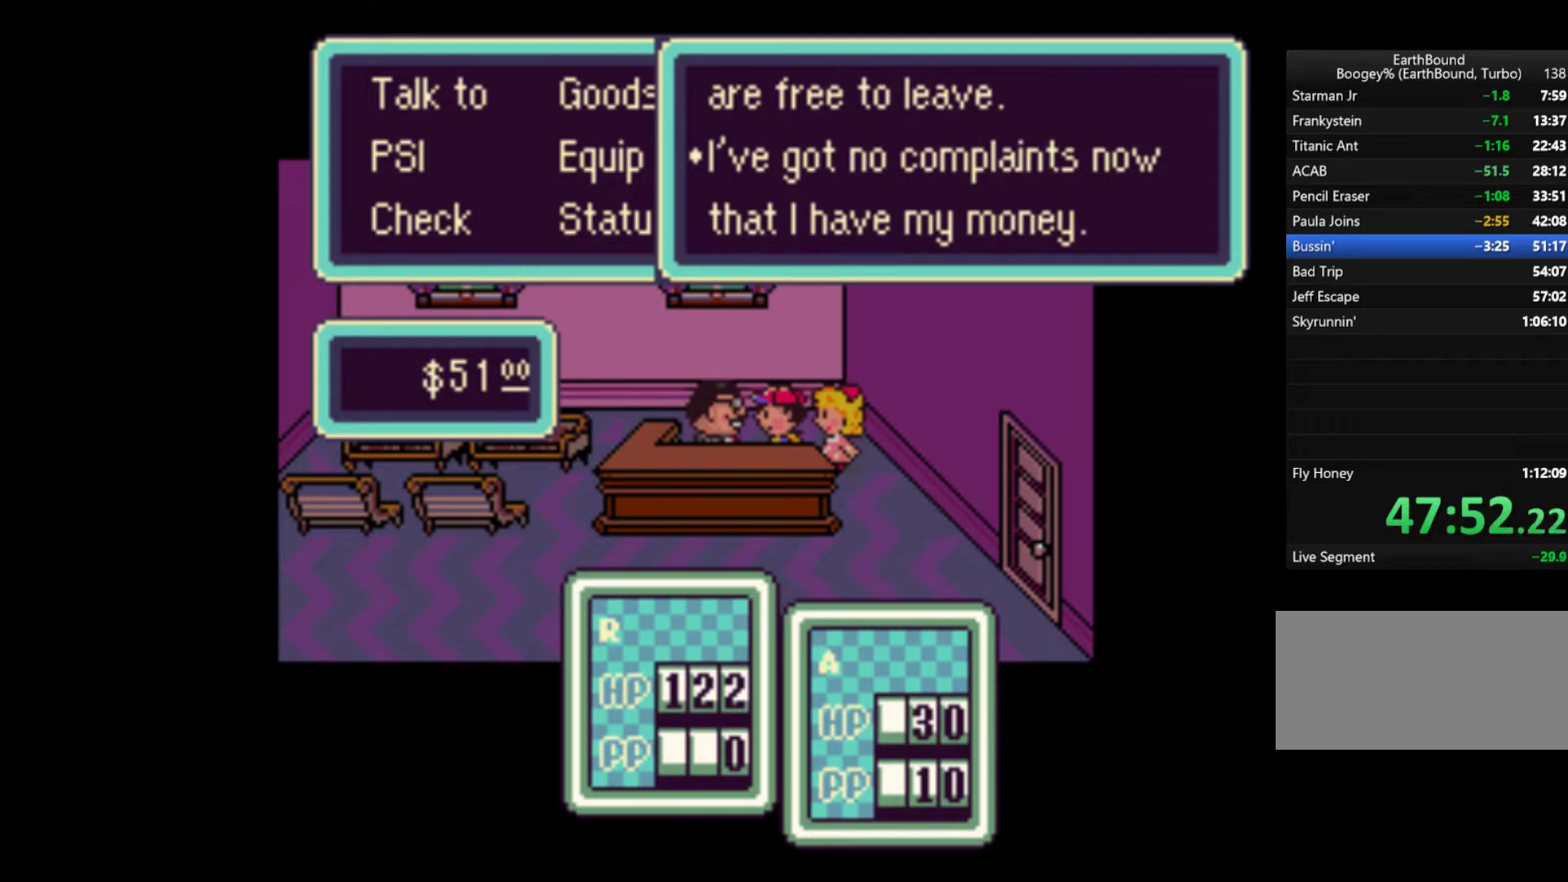
{"buttons": [], "events": [[33, "START", "up"], [100, "A", "down"], [100, "START", "down"], [133, "A", "up"], [167, "START", "up"], [200, "START", "down"], [233, "A", "down"], [267, "A", "up"], [300, "START", "up"], [333, "START", "down"], [367, "A", "down"], [400, "A", "up"], [433, "START", "up"]]}
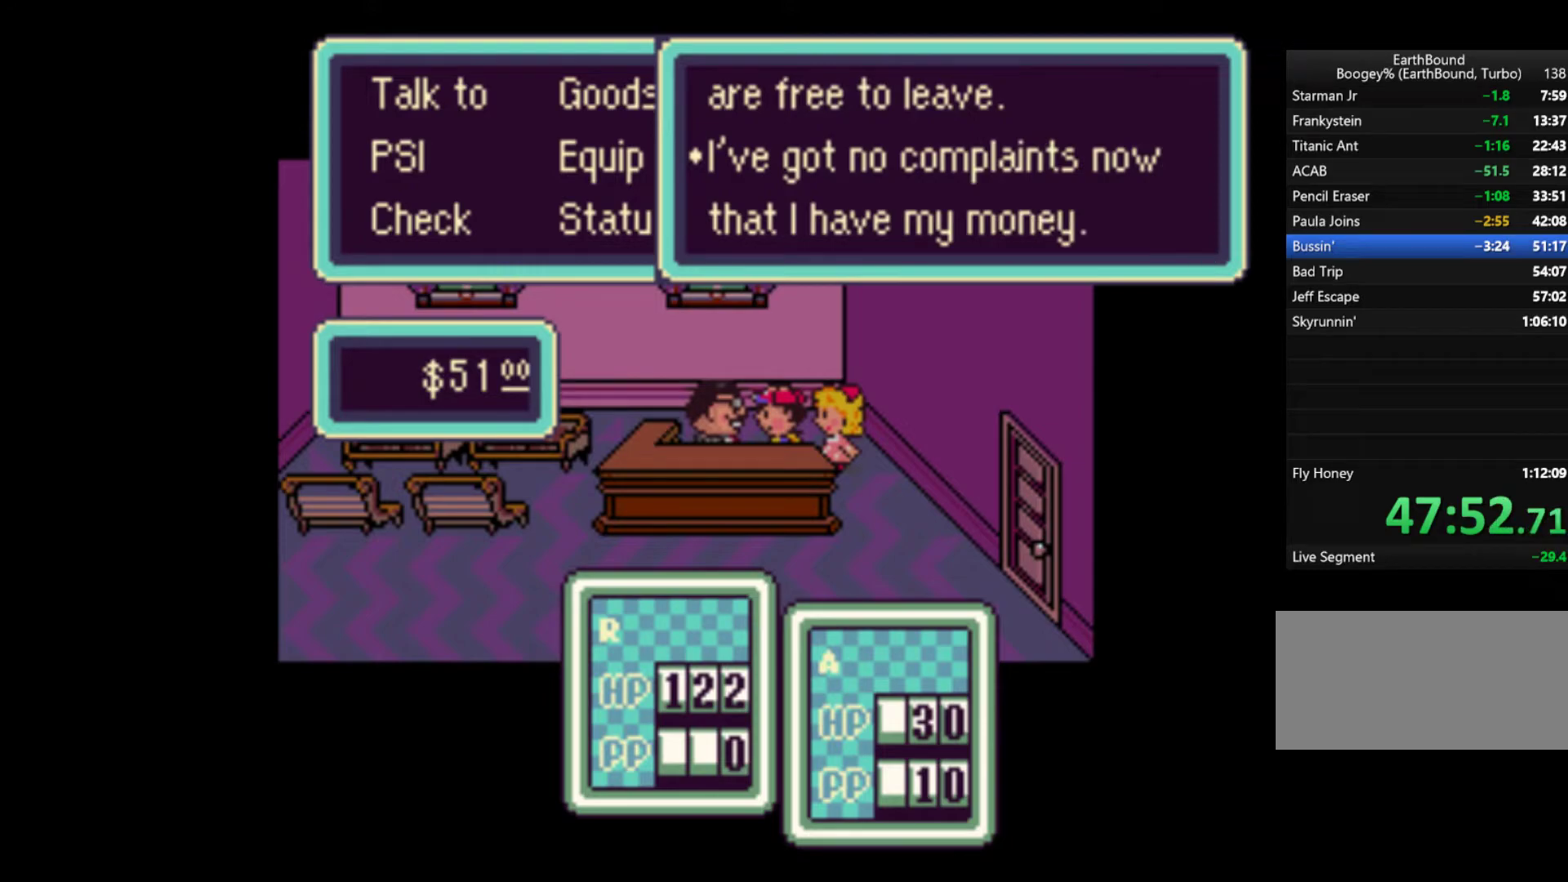
{"buttons": ["START"], "events": [[33, "START", "down"], [133, "A", "down"], [133, "START", "up"], [200, "A", "up"], [200, "START", "down"], [267, "A", "down"], [300, "START", "up"], [333, "A", "up"], [333, "START", "down"], [400, "A", "down"], [433, "START", "up"], [467, "A", "up"], [467, "START", "down"]]}
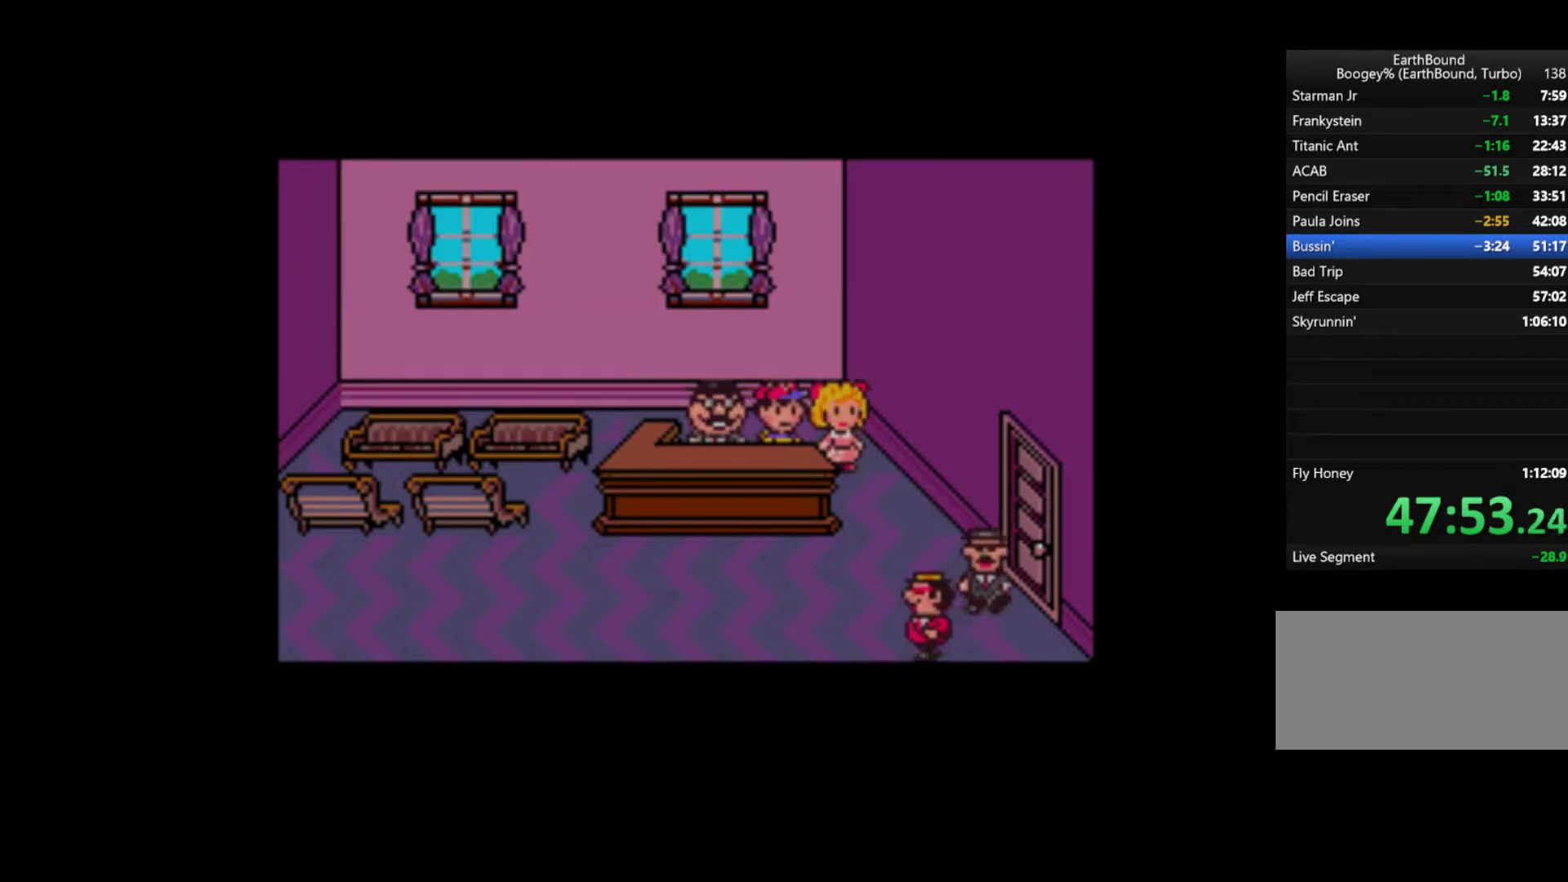
{"buttons": ["START"], "events": [[33, "A", "down"], [100, "A", "up"], [167, "A", "down"], [200, "START", "up"], [233, "A", "up"], [267, "START", "down"], [333, "A", "down"], [367, "A", "up"], [467, "A", "down"], [500, "A", "up"]]}
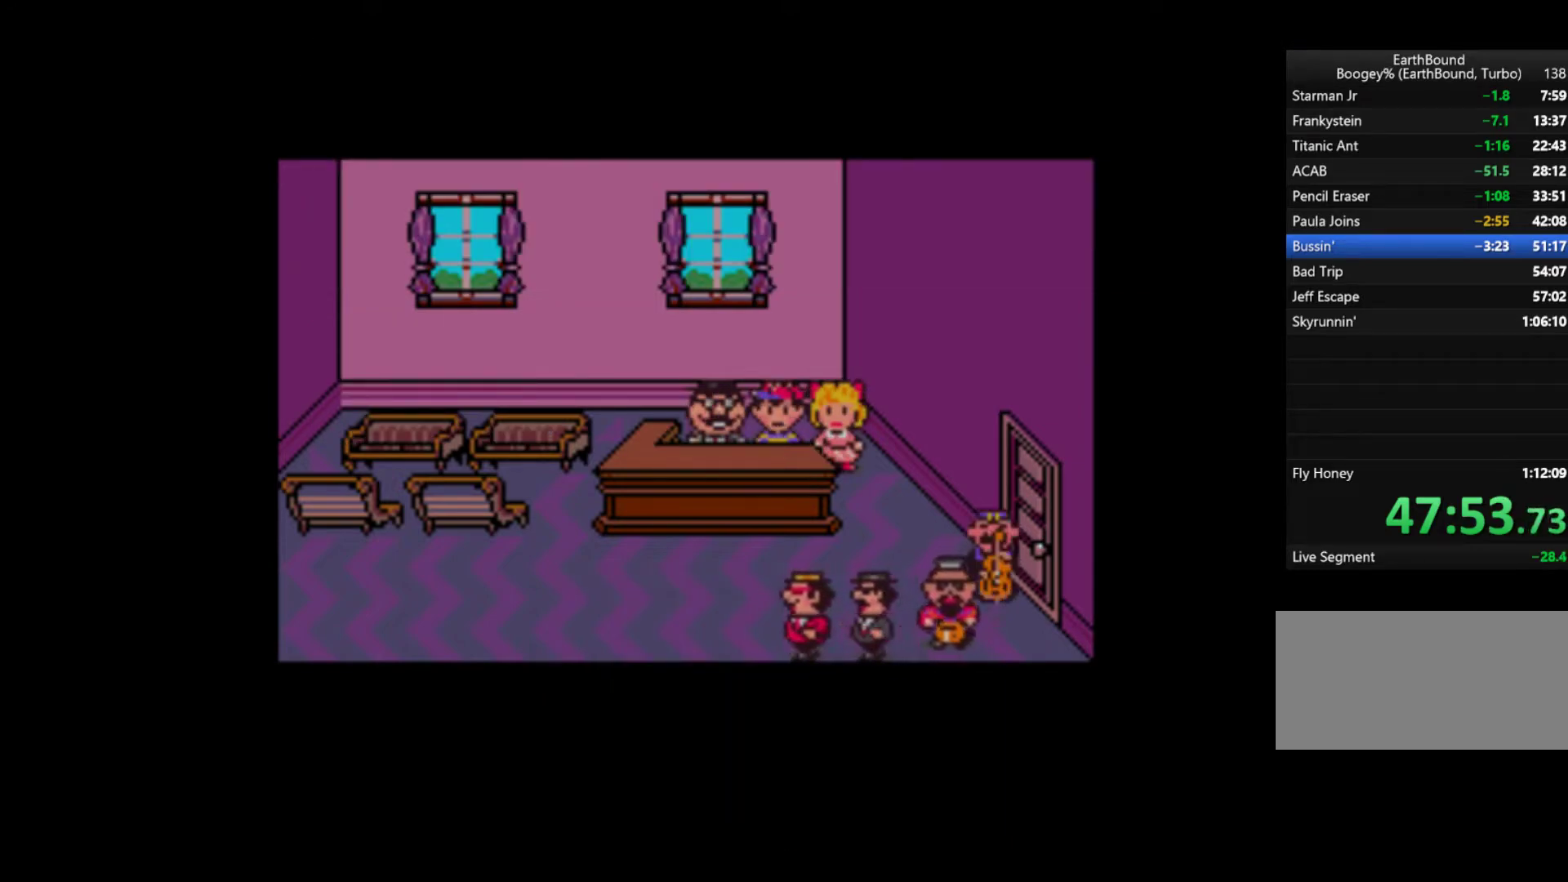
{"buttons": ["A", "START"], "events": [[100, "A", "down"], [167, "A", "up"], [167, "START", "up"], [200, "START", "down"], [233, "A", "down"], [300, "A", "up"], [300, "START", "up"], [367, "A", "down"], [367, "START", "down"], [433, "A", "up"], [467, "START", "up"], [500, "A", "down"], [500, "START", "down"]]}
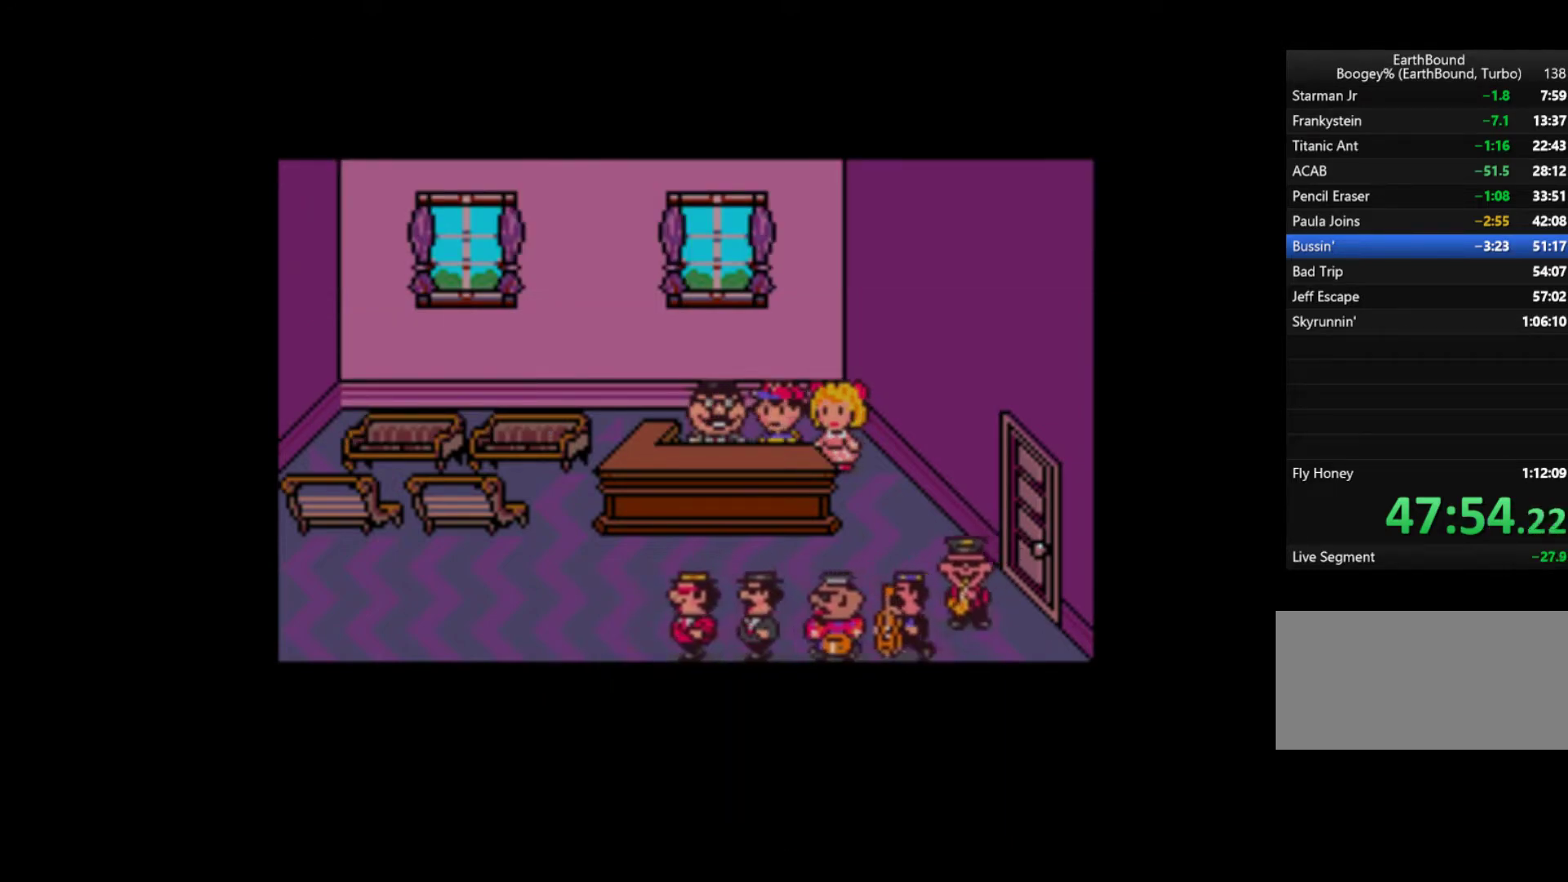
{"buttons": [], "events": [[67, "A", "up"], [100, "START", "up"], [133, "START", "down"], [167, "A", "down"], [200, "A", "up"], [300, "A", "down"], [367, "A", "up"], [367, "START", "up"], [433, "A", "down"], [433, "START", "down"], [500, "A", "up"], [500, "START", "up"]]}
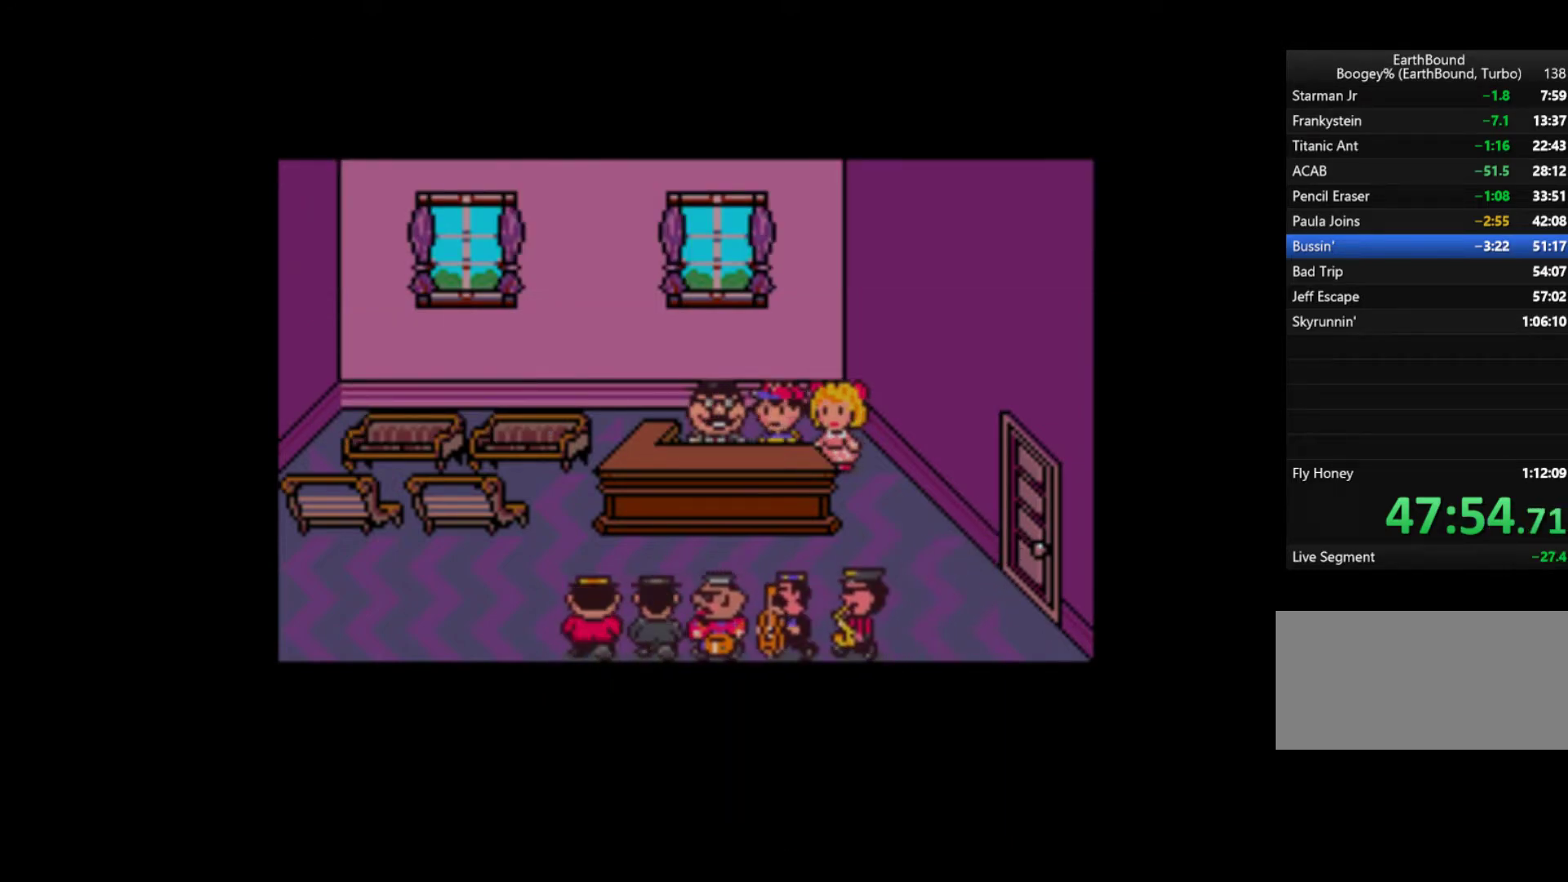
{"buttons": ["A", "START"], "events": [[33, "START", "down"], [67, "A", "down"], [133, "A", "up"], [200, "A", "down"], [267, "A", "up"], [267, "START", "up"], [300, "START", "down"], [333, "A", "down"], [400, "A", "up"], [400, "START", "up"], [467, "A", "down"], [467, "START", "down"]]}
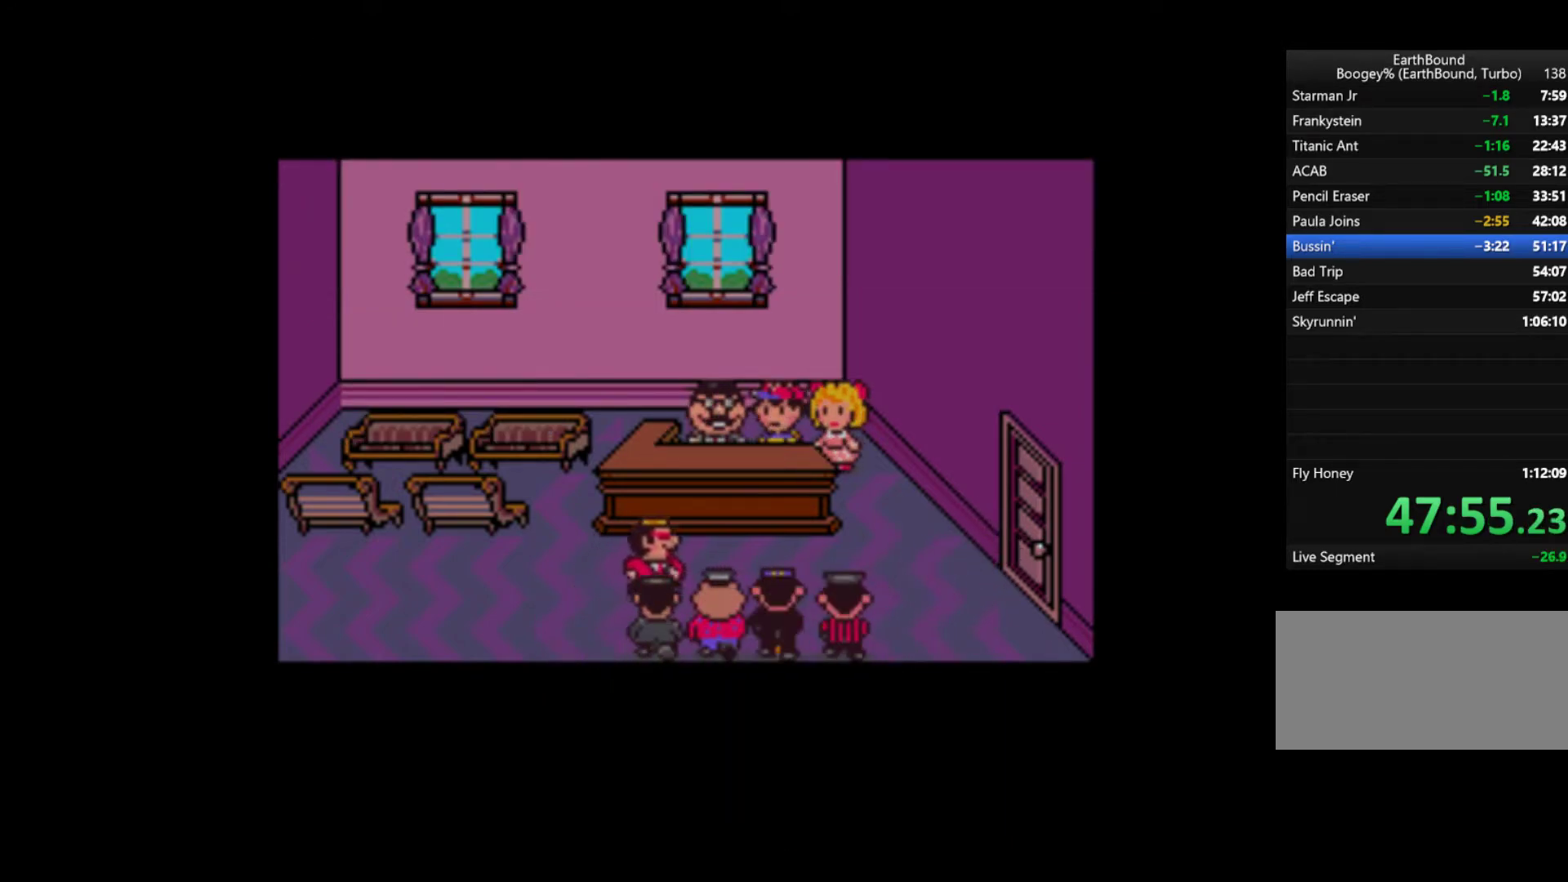
{"buttons": ["START"]}
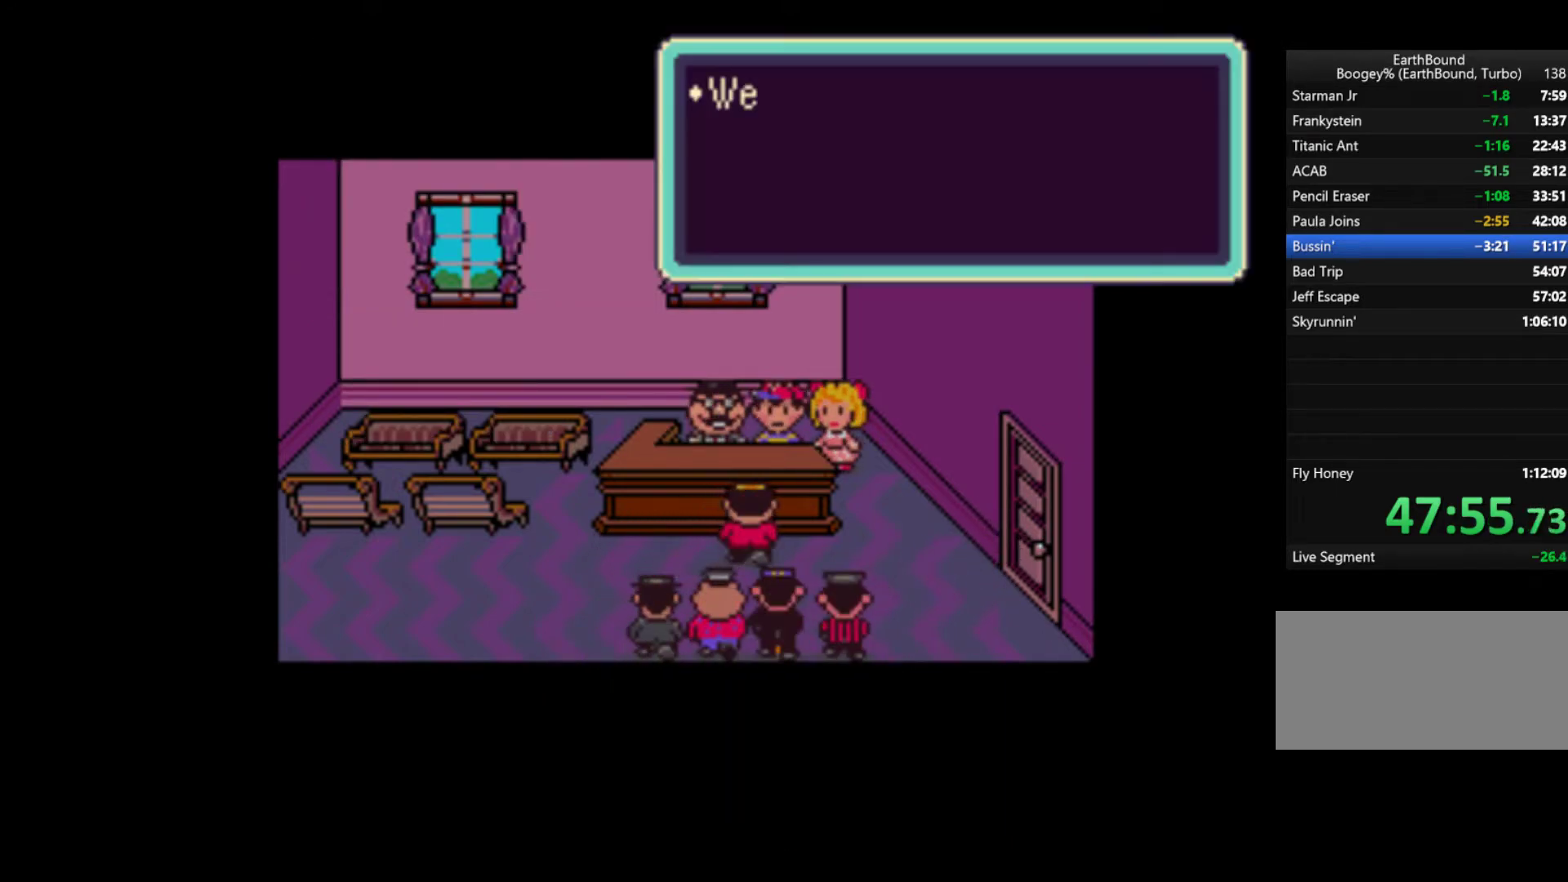
{"buttons": ["START"]}
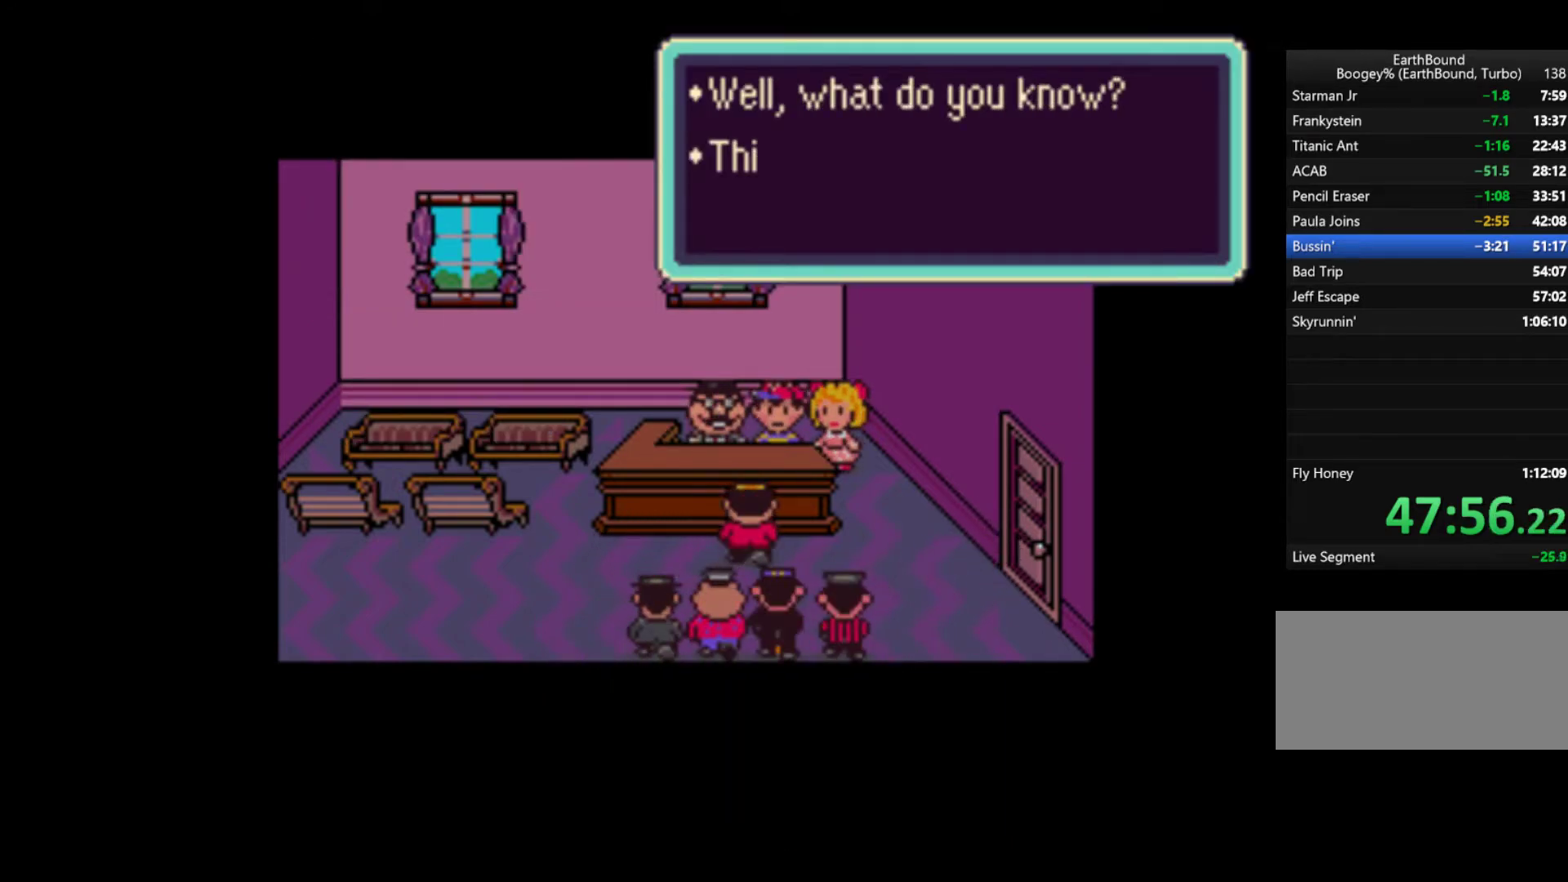
{"buttons": ["START"], "events": [[67, "A", "down"], [133, "A", "up"], [200, "A", "down"], [267, "A", "up"], [300, "A", "down"], [367, "A", "up"], [433, "A", "down"], [500, "A", "up"]]}
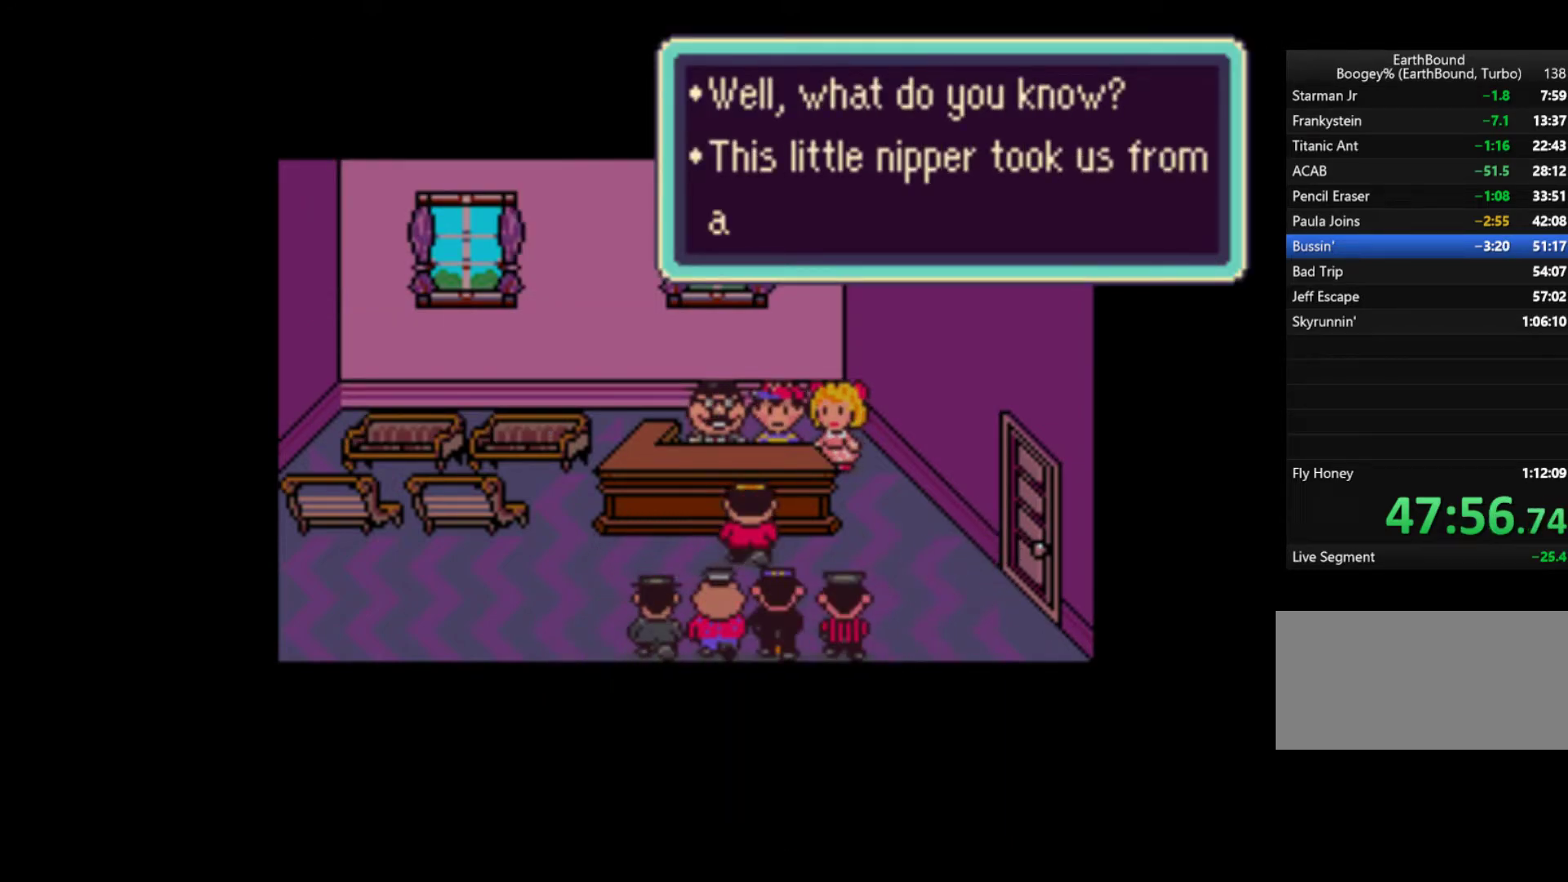
{"buttons": ["START"], "events": [[33, "A", "down"], [67, "START", "up"], [100, "A", "up"], [167, "A", "down"], [167, "START", "down"], [233, "A", "up"], [267, "A", "down"], [267, "START", "up"], [333, "START", "down"], [367, "A", "up"], [433, "A", "down"], [433, "START", "up"], [467, "A", "up"], [467, "START", "down"]]}
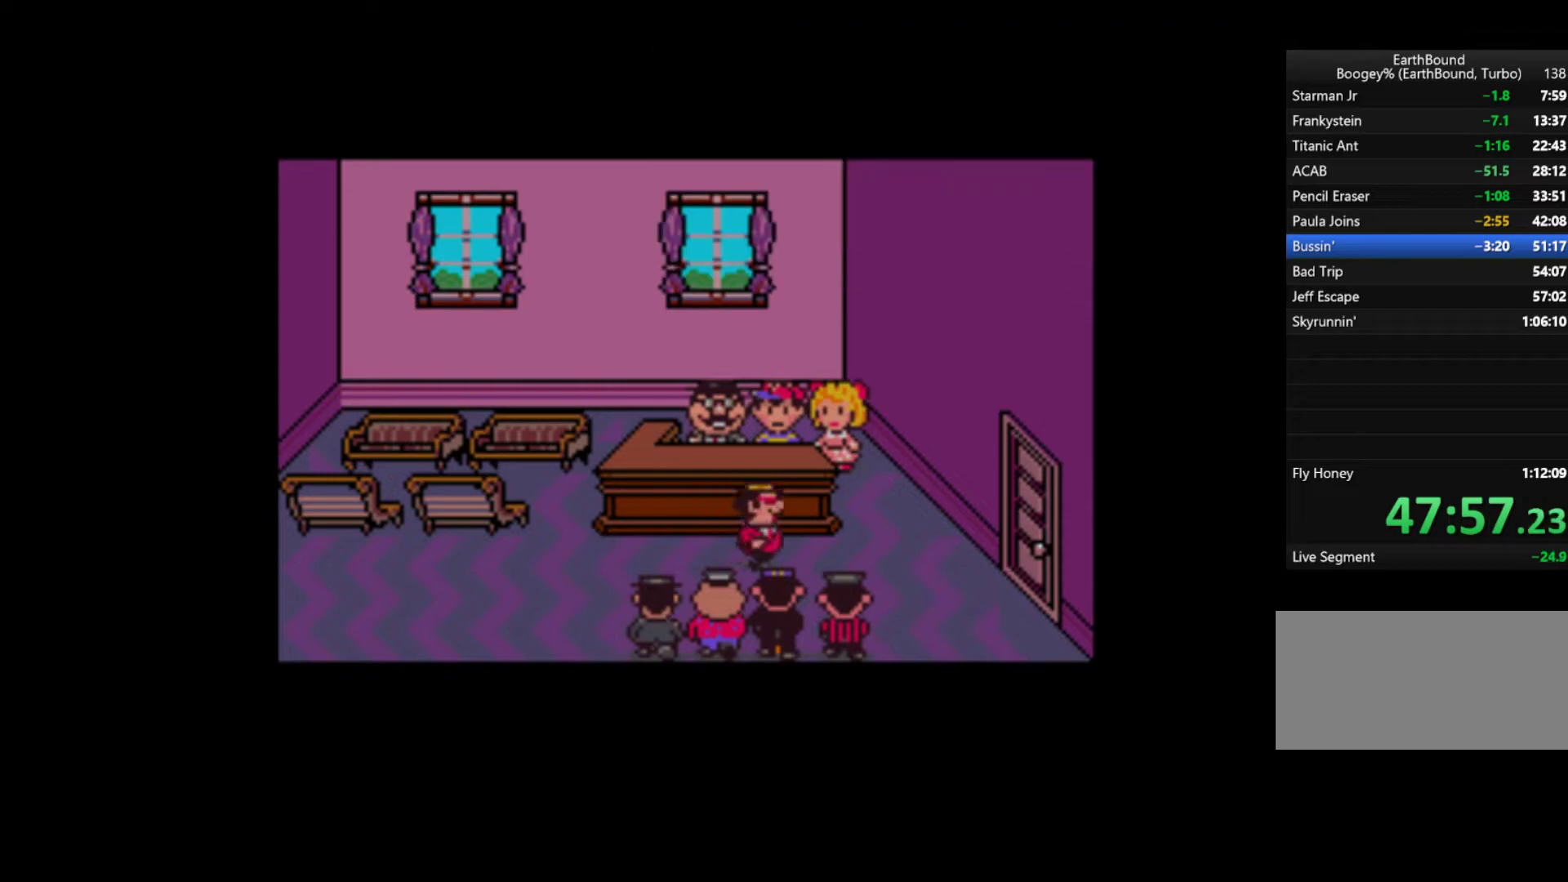
{"buttons": [], "events": [[33, "A", "down"], [100, "A", "up"], [133, "A", "down"], [167, "A", "up"], [267, "START", "up"]]}
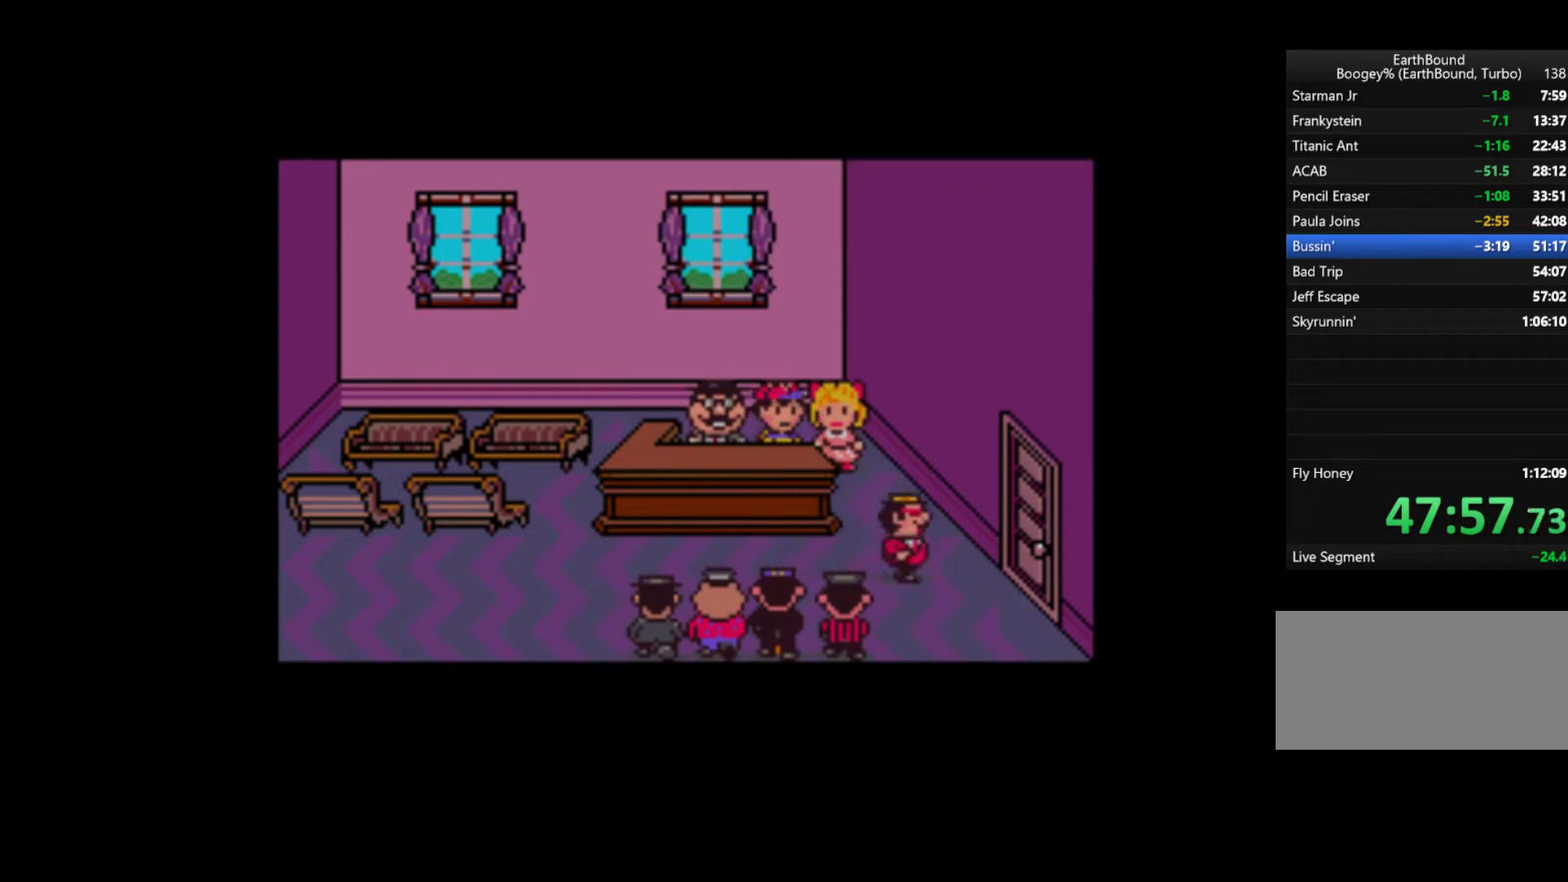
{"buttons": ["A", "START"], "events": [[133, "A", "down"], [133, "START", "down"], [167, "A", "up"], [233, "START", "up"], [267, "A", "down"], [300, "A", "up"], [300, "START", "down"], [367, "A", "down"], [367, "START", "up"], [433, "A", "up"], [467, "START", "down"], [500, "A", "down"]]}
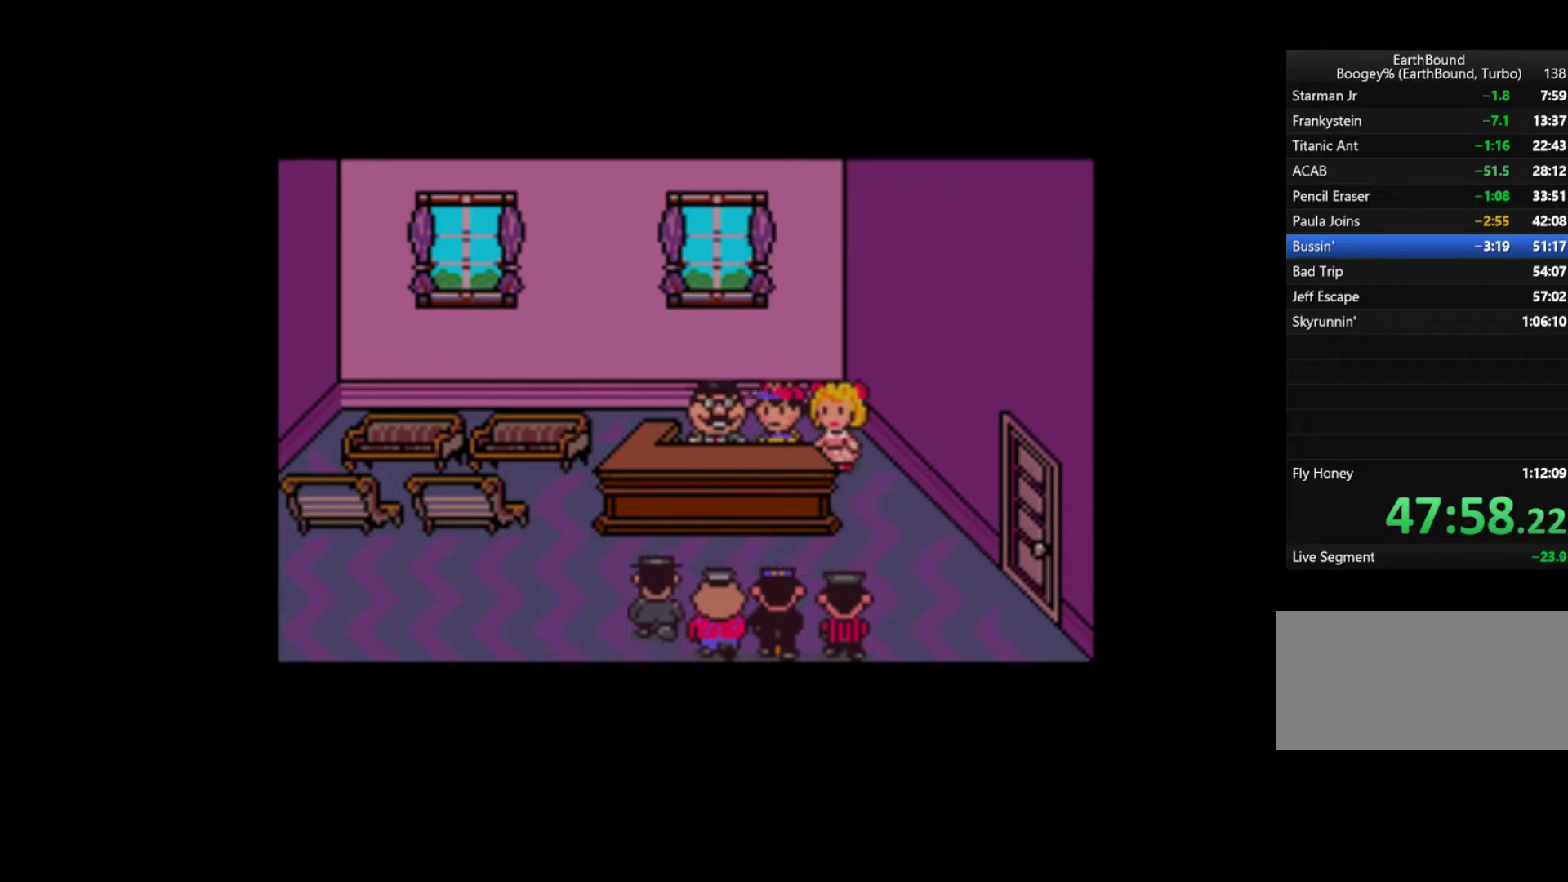
{"buttons": ["START"], "events": [[33, "START", "up"], [67, "A", "up"], [100, "START", "down"], [200, "A", "down"], [233, "A", "up"], [300, "A", "down"], [367, "A", "up"], [433, "A", "down"], [433, "START", "up"], [467, "START", "down"], [500, "A", "up"]]}
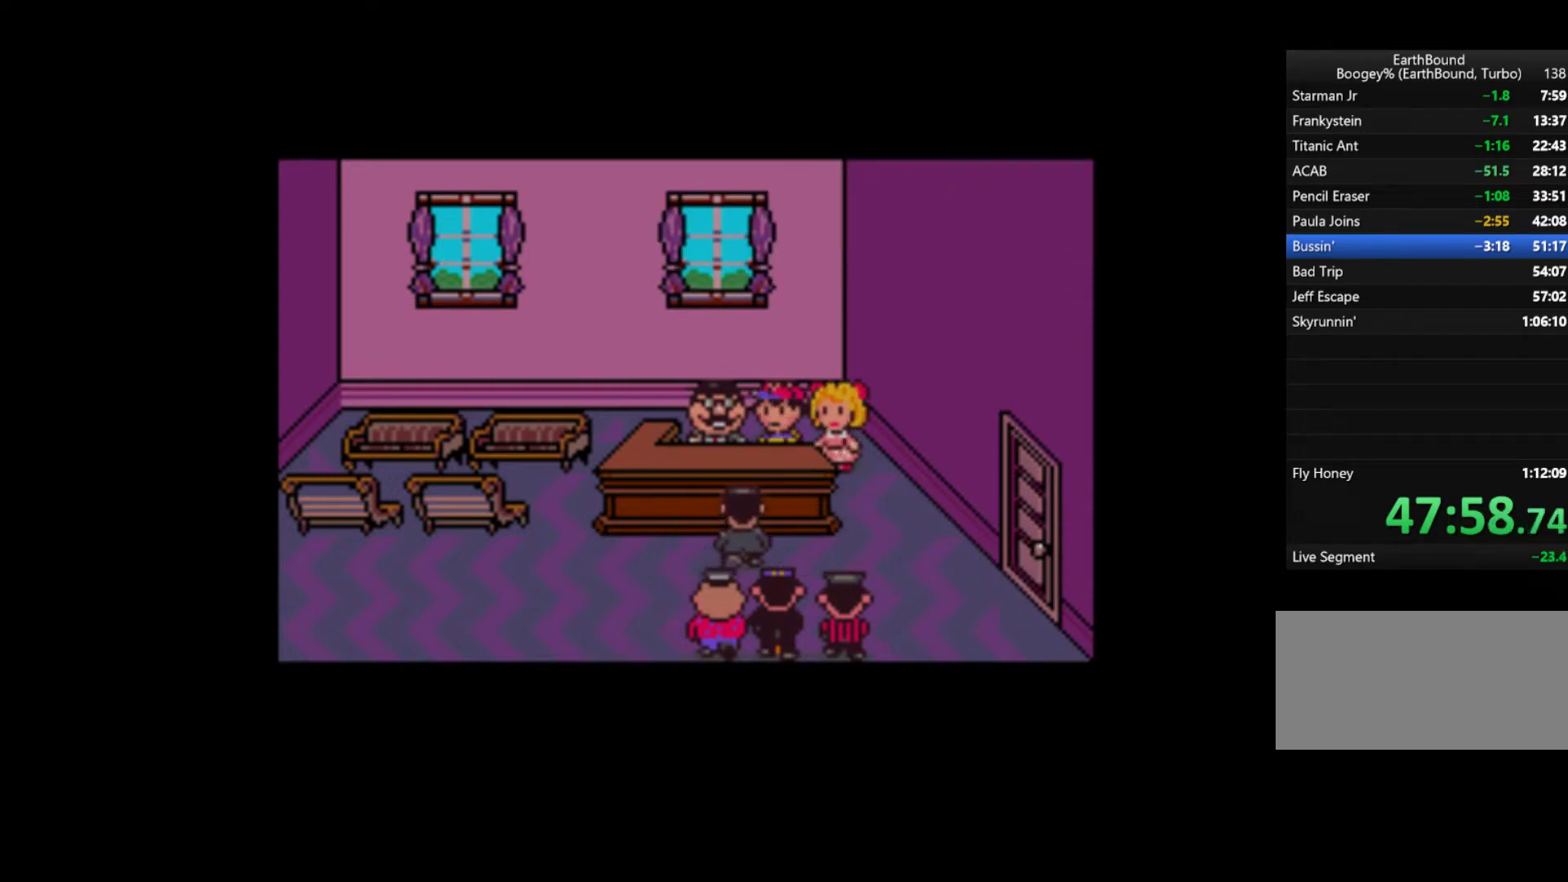
{"buttons": [], "events": [[67, "A", "down"], [100, "A", "up"], [133, "A", "down"], [200, "A", "up"], [267, "A", "down"], [267, "START", "up"], [300, "A", "up"], [300, "START", "down"], [367, "A", "down"], [400, "START", "up"], [467, "A", "up"]]}
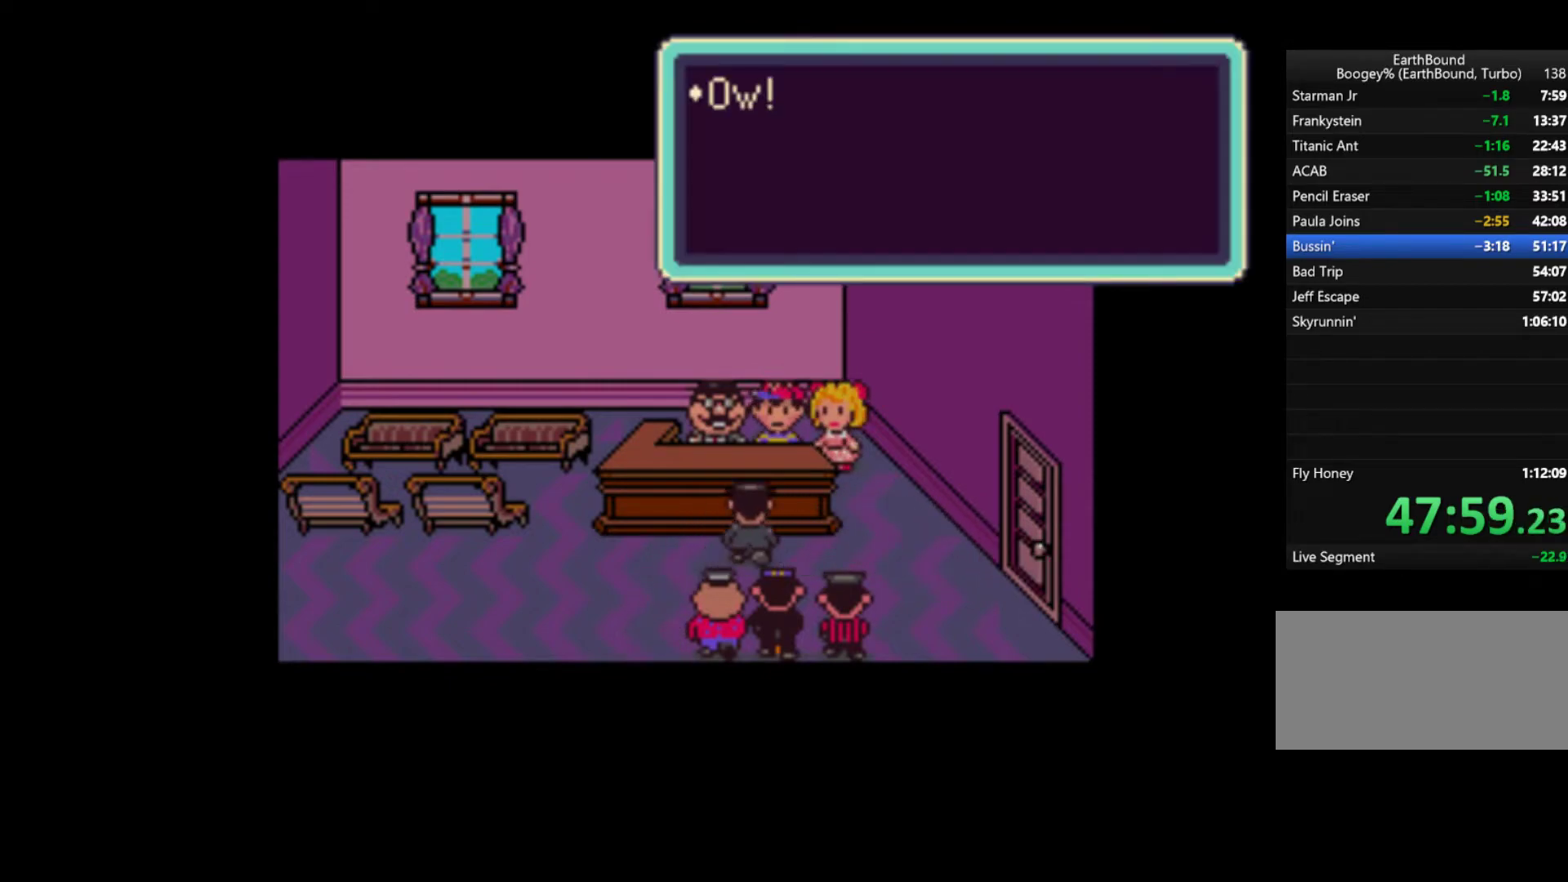
{"buttons": ["START"], "events": [[33, "A", "down"], [100, "A", "up"], [100, "START", "down"], [200, "A", "down"], [200, "START", "up"], [233, "A", "up"], [300, "START", "down"], [333, "A", "down"], [367, "A", "up"], [433, "A", "down"], [467, "START", "up"], [500, "A", "up"], [500, "START", "down"]]}